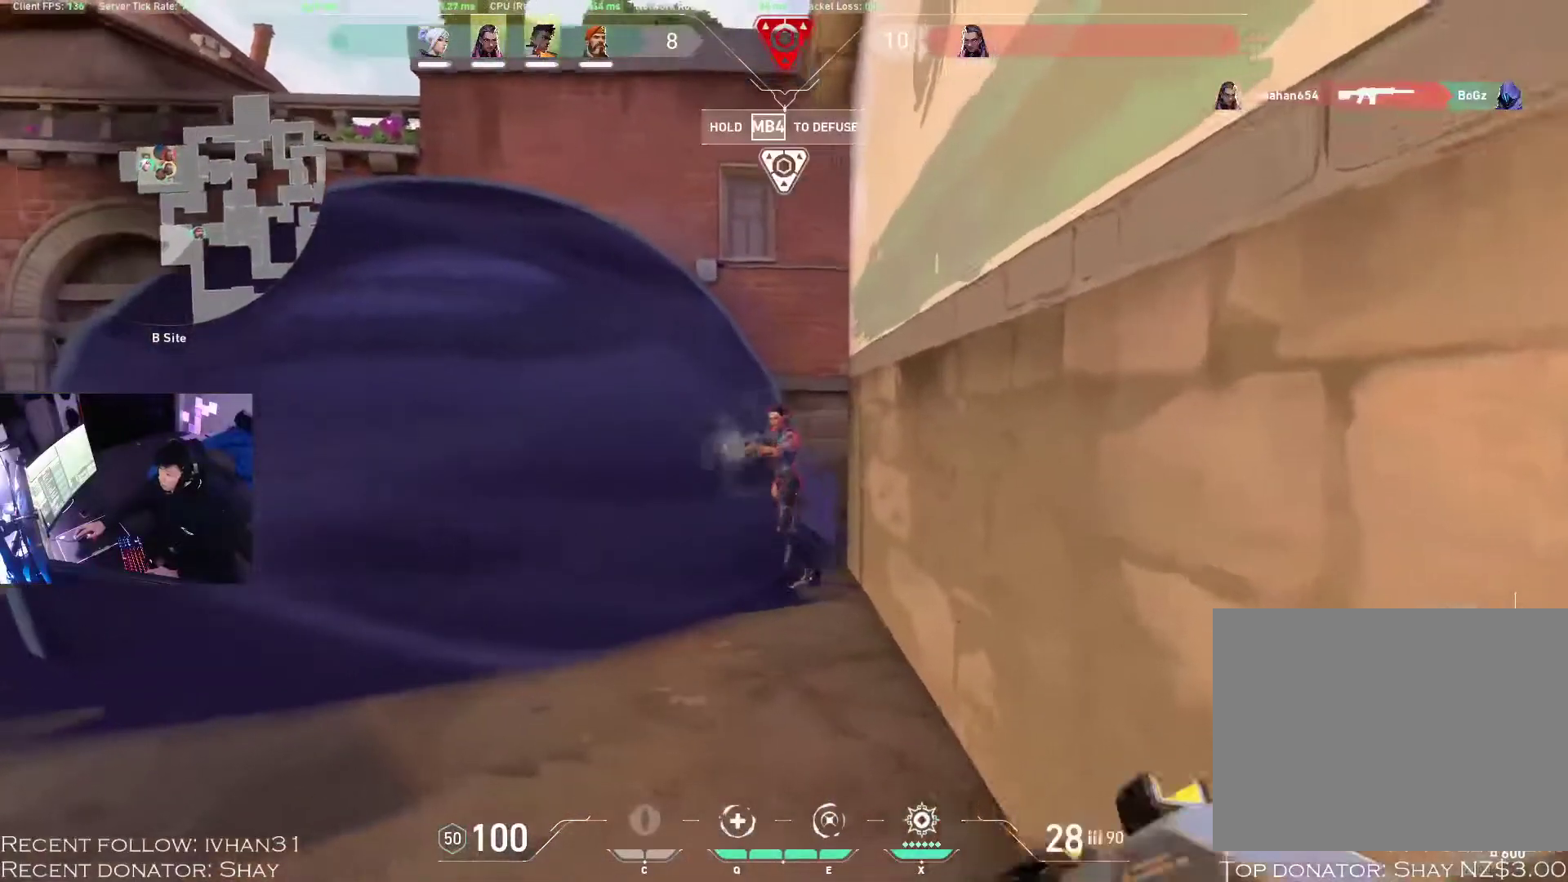
Gameplay with keyboard and mouse; each line is a JSON object with the keys and mouse buttons held at the frame after it. "events" lists presses ("down") and releases ("up") of "1", "2", "3", "4", "a", "alt", "c", "caps_lock", "ctrl", "d", "e", "f", "q", "r", "s", "shift", "space", "super", "tab", "tilde", "v", "w", "x", "z", "mouse_left", "mouse_wheel", "mouse_right", "mouse_mb4" and "mouse_mb5" between this image and that frame as [ms after this image, input, new state], when the widget could be followed in between. "mouse_left", "mouse_wheel", "mouse_right", "mouse_mb4", "mouse_mb5" = the "left", "wheel", "right", "mb4", "mb5" buttons of the "mouse" list. No other keys are recorded. "wheel" means that the mouse wheel is clicked or scrolled. Mouse movement is not recorded.
{"keys": ["z"], "mouse": ["left"], "events": []}
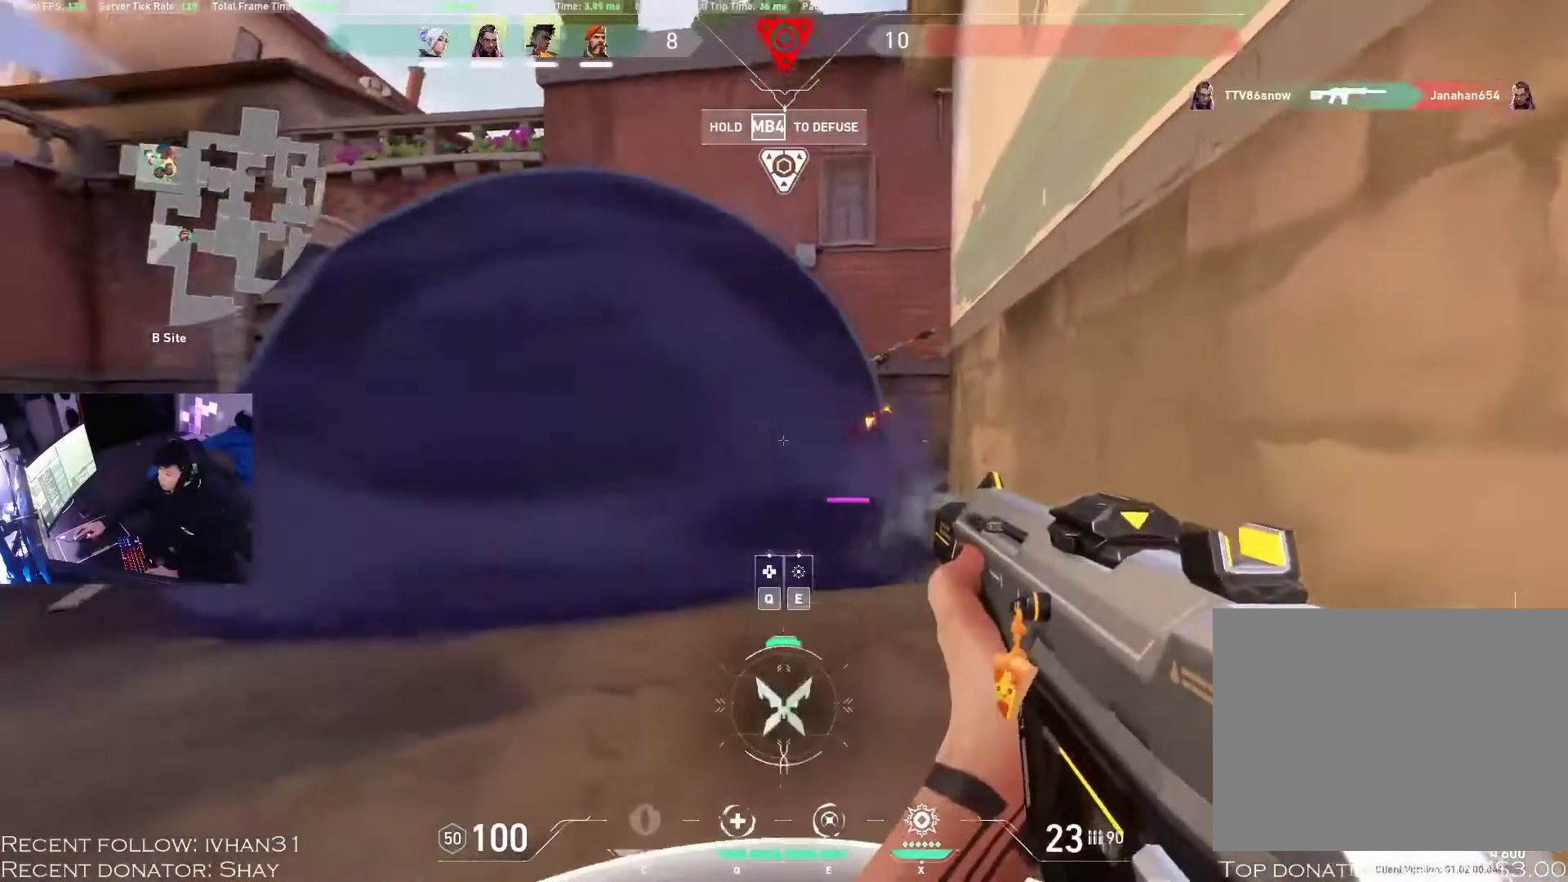
{"keys": [], "mouse": ["mb5"], "events": [[133, "d", "down"], [150, "mouse_left", "up"], [150, "z", "up"], [217, "mouse_mb5", "down"], [333, "d", "up"]]}
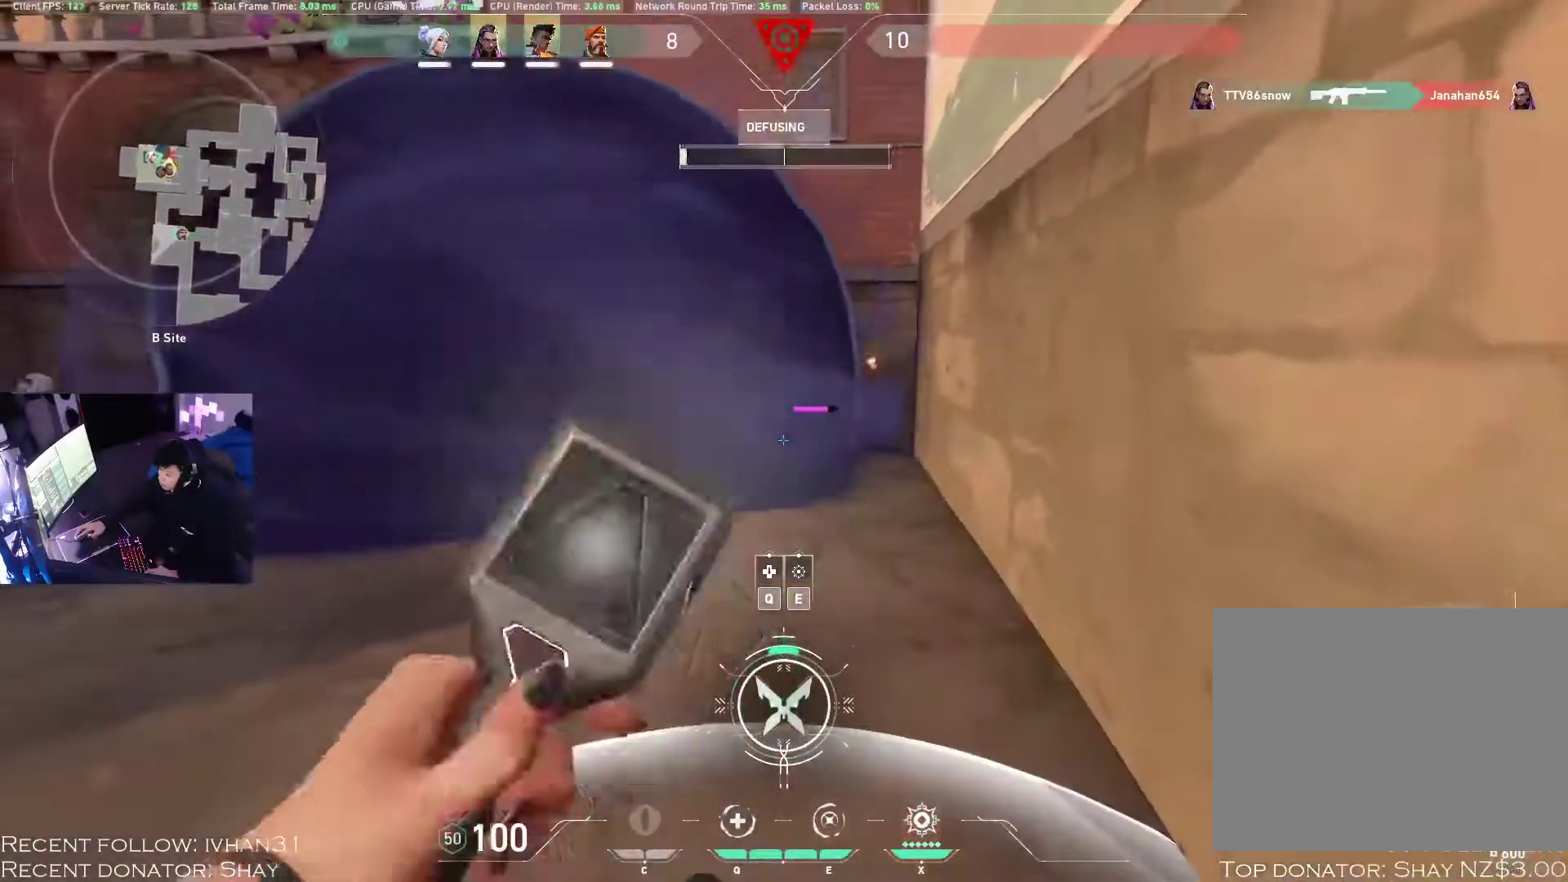
{"keys": [], "mouse": ["mb5"], "events": []}
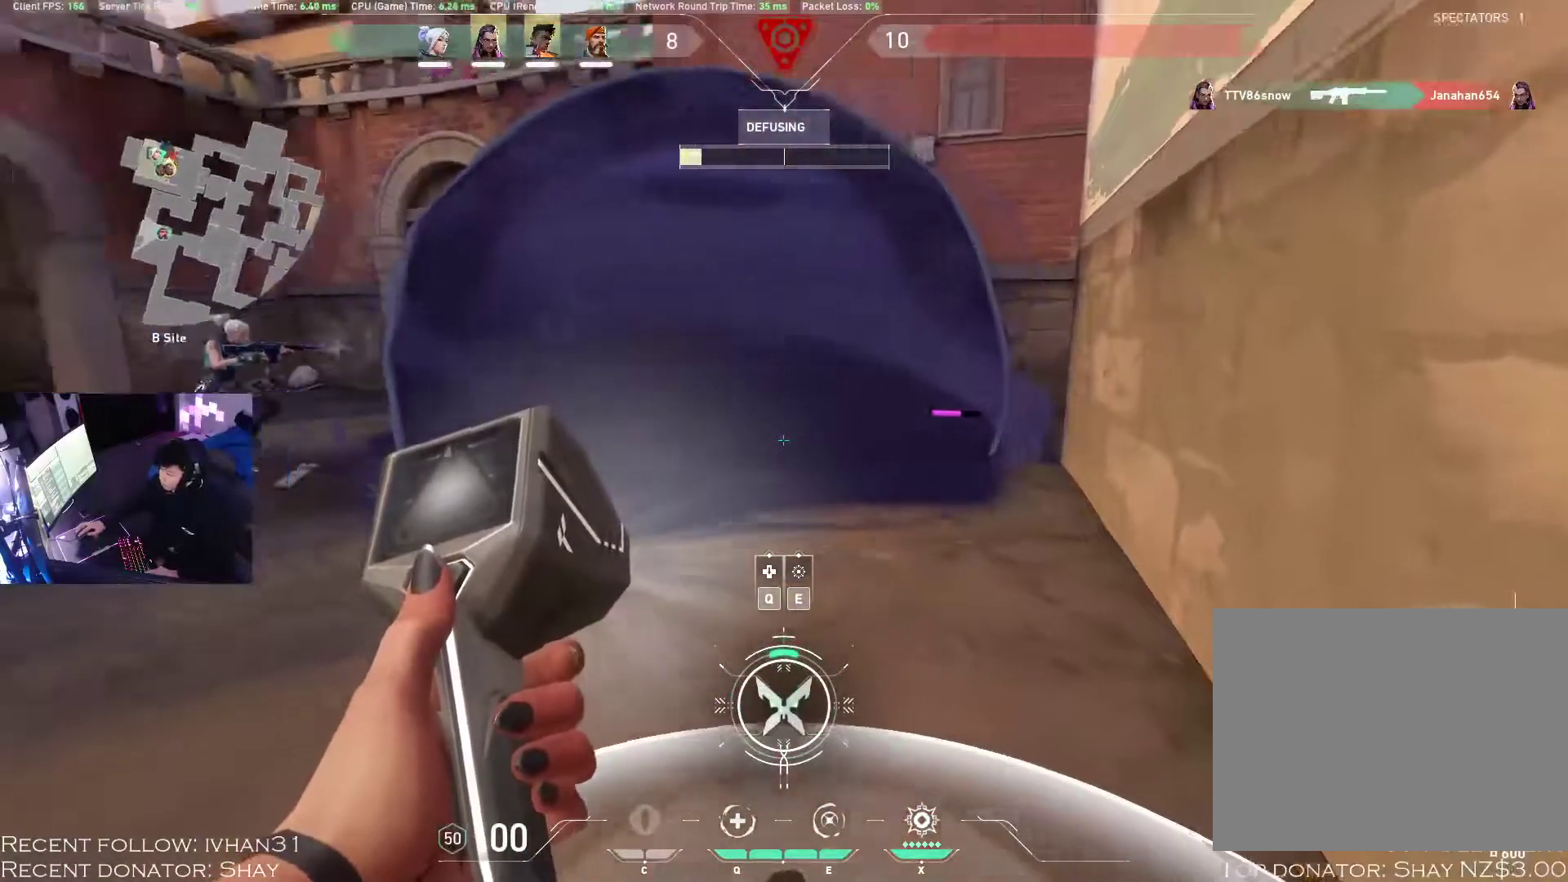
{"keys": [], "mouse": ["mb5"], "events": []}
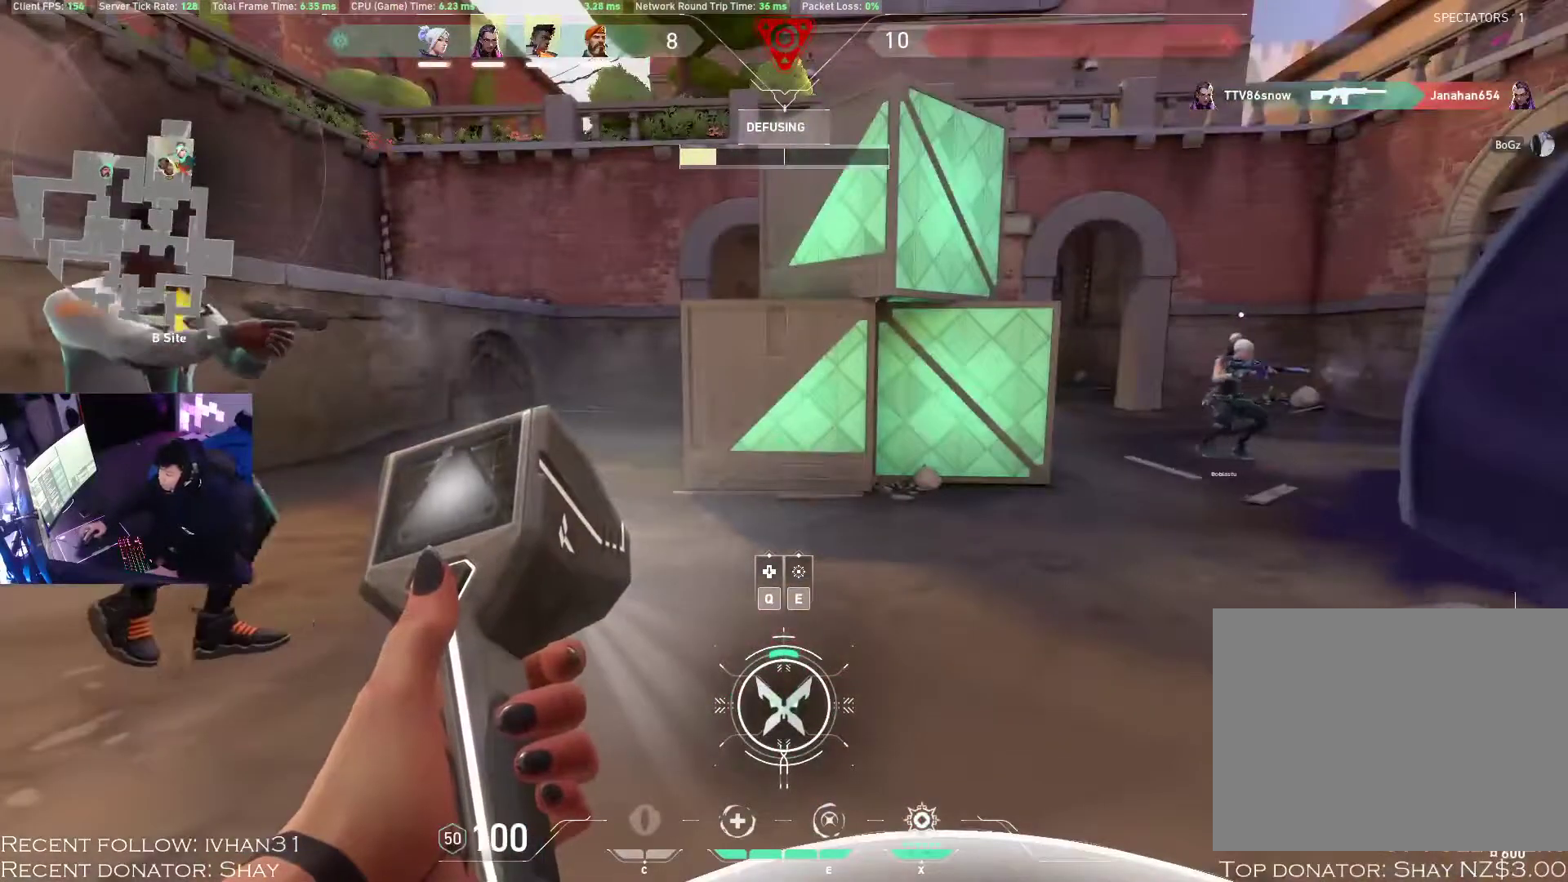
{"keys": [], "mouse": ["mb5"], "events": []}
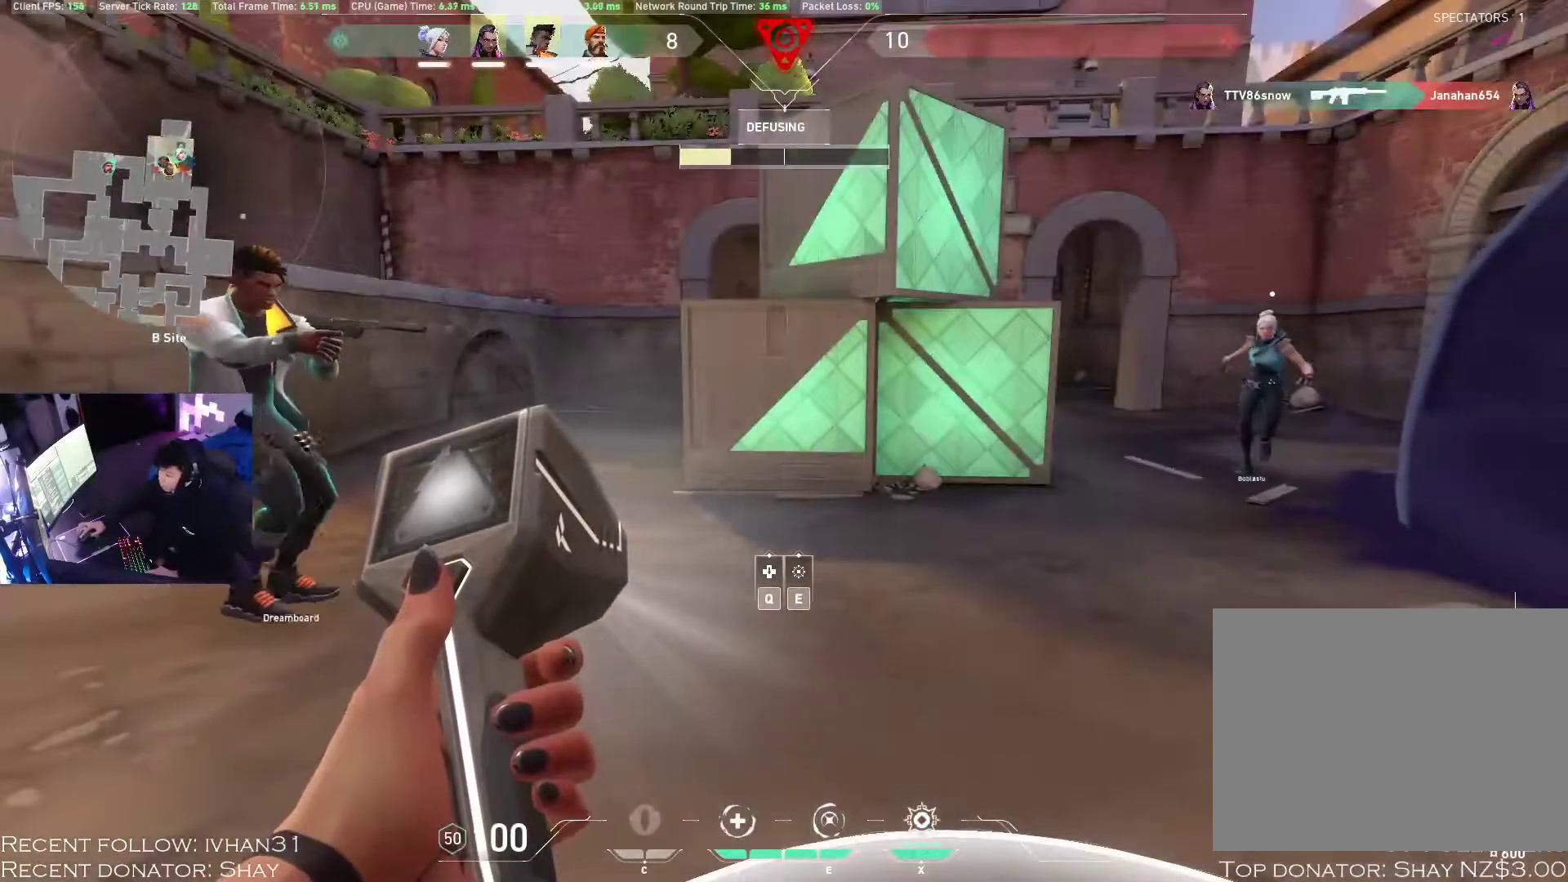
{"keys": [], "mouse": ["mb5"], "events": []}
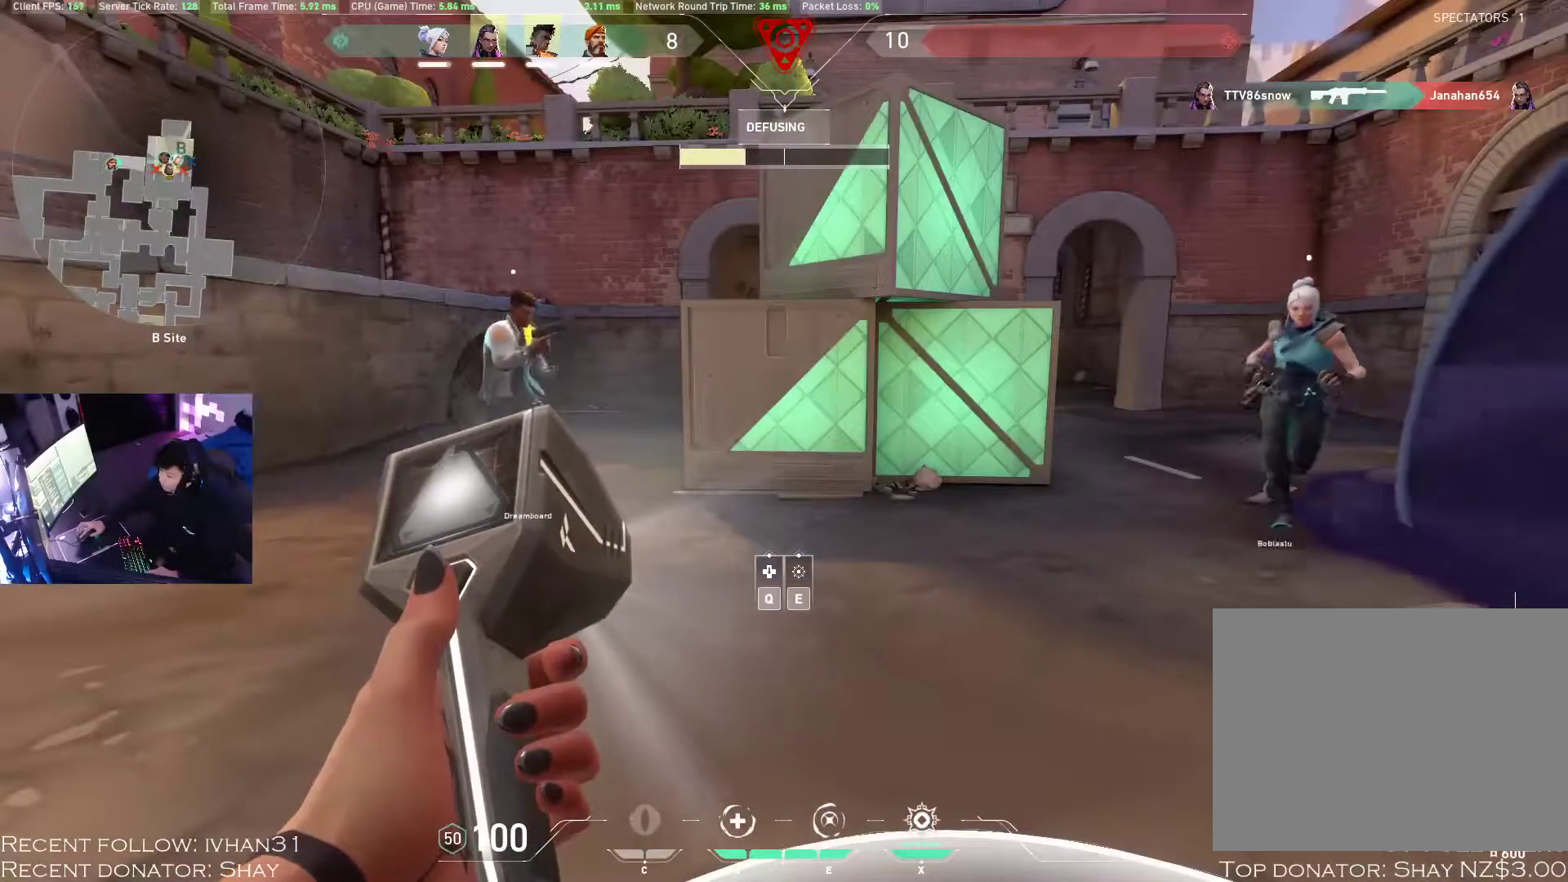
{"keys": [], "mouse": [], "events": [[483, "mouse_mb5", "up"]]}
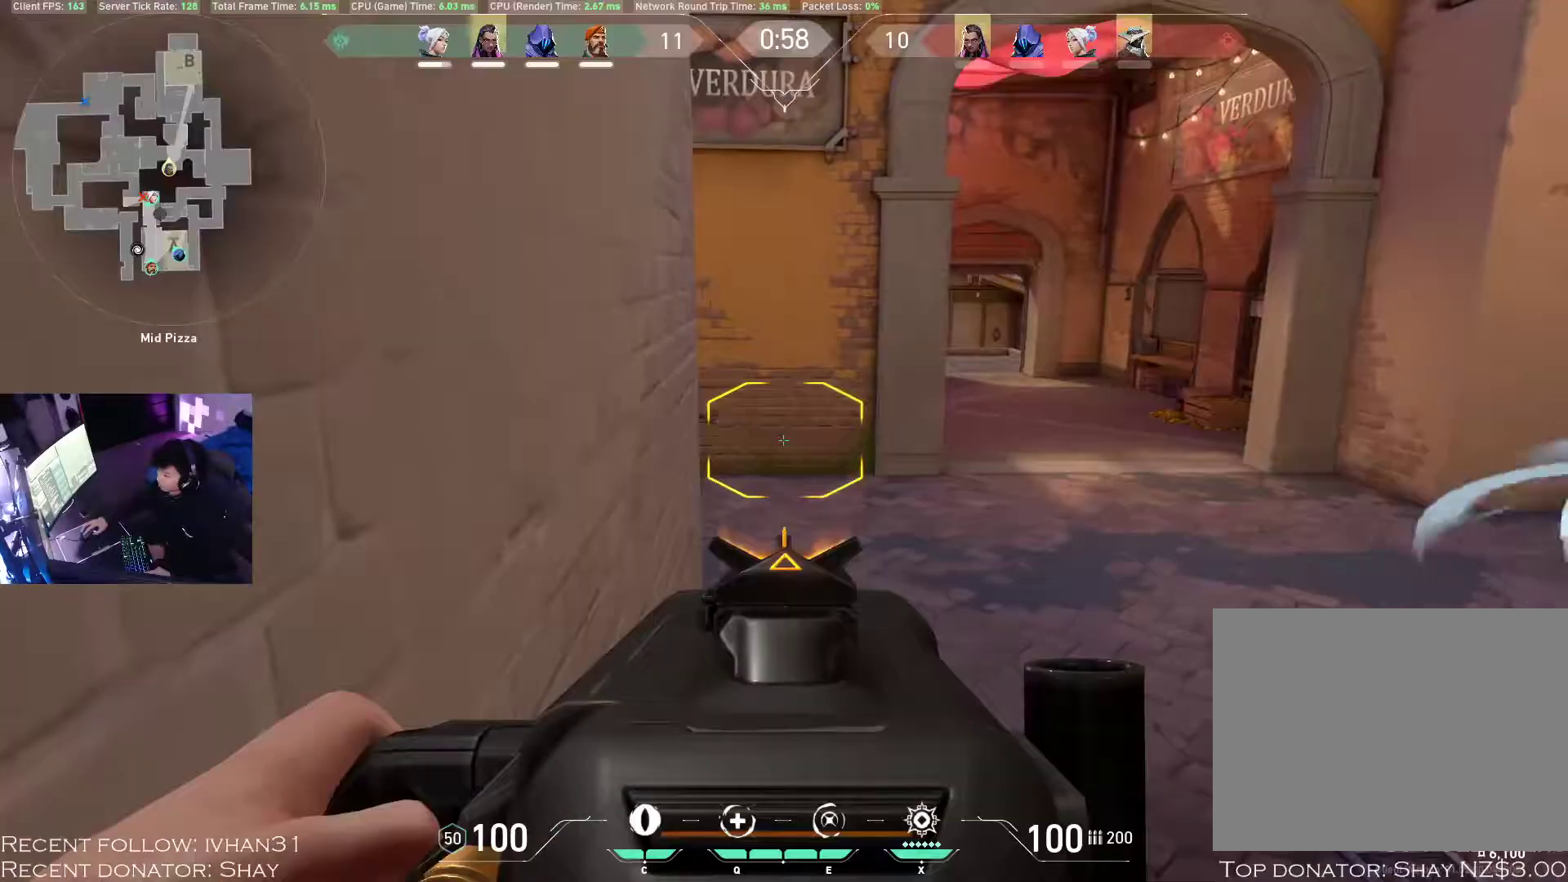
{"keys": [], "mouse": ["left"], "events": [[433, "mouse_left", "down"]]}
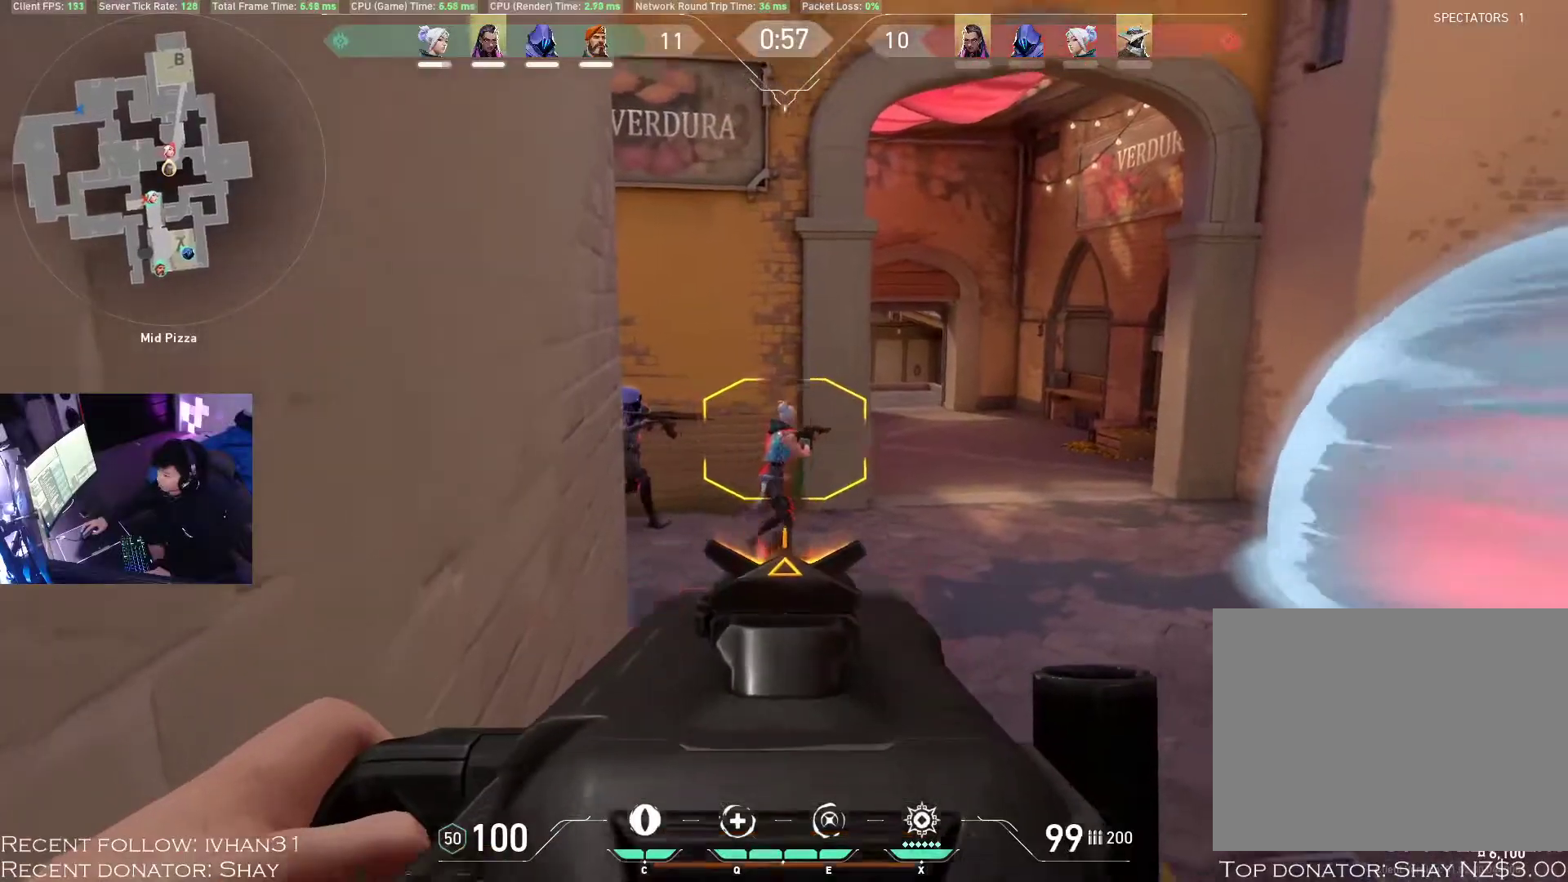
{"keys": [], "mouse": ["left"], "events": [[250, "mouse_left", "up"], [383, "mouse_left", "down"]]}
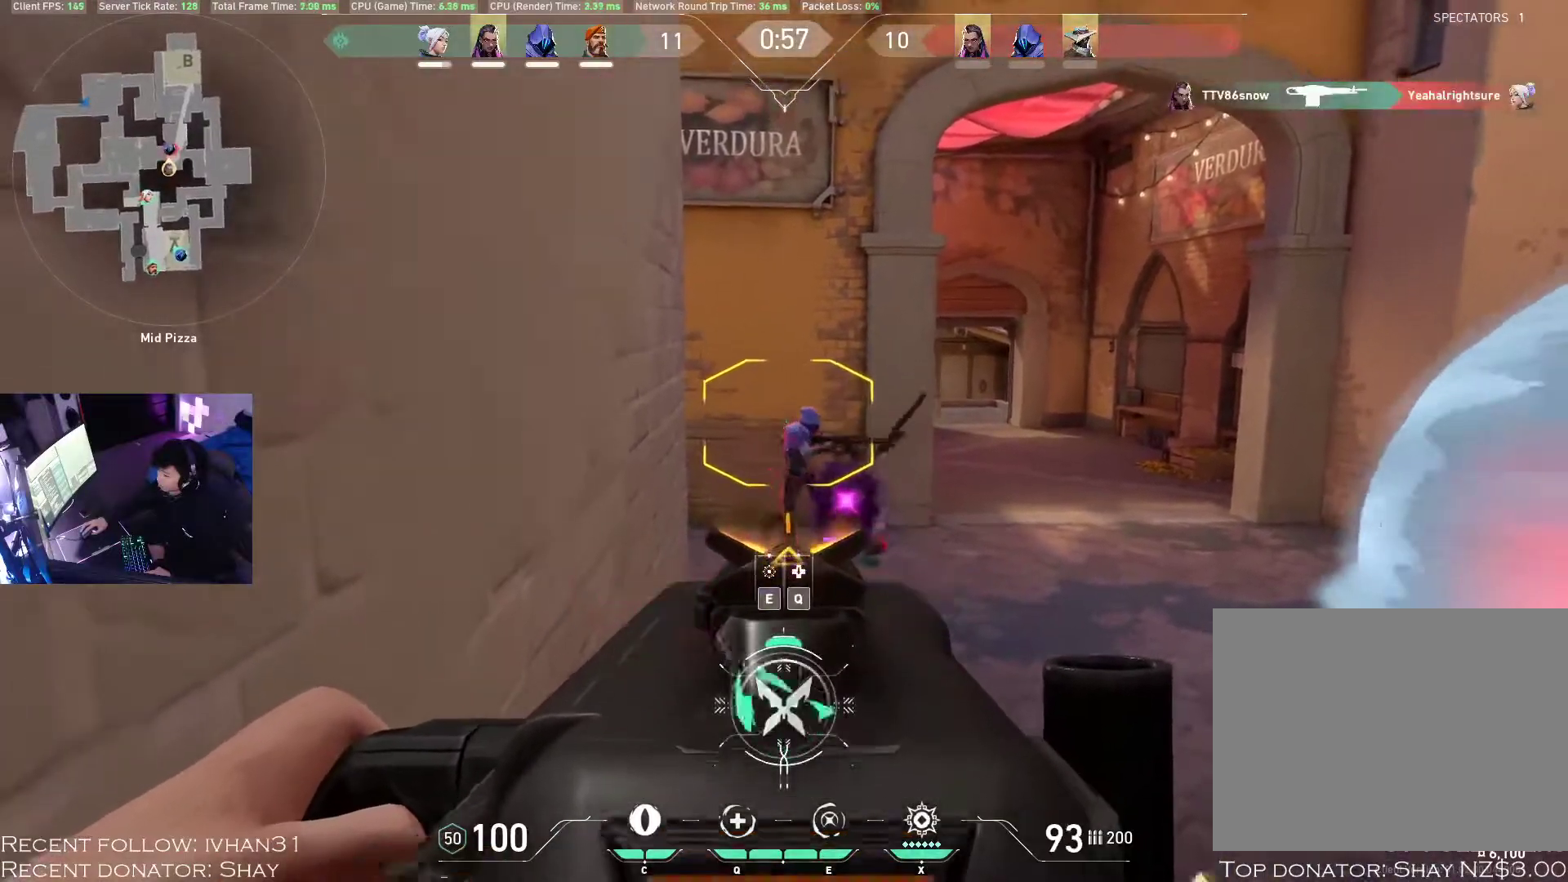
{"keys": [], "mouse": [], "events": [[233, "mouse_left", "up"], [300, "d", "down"], [417, "d", "up"]]}
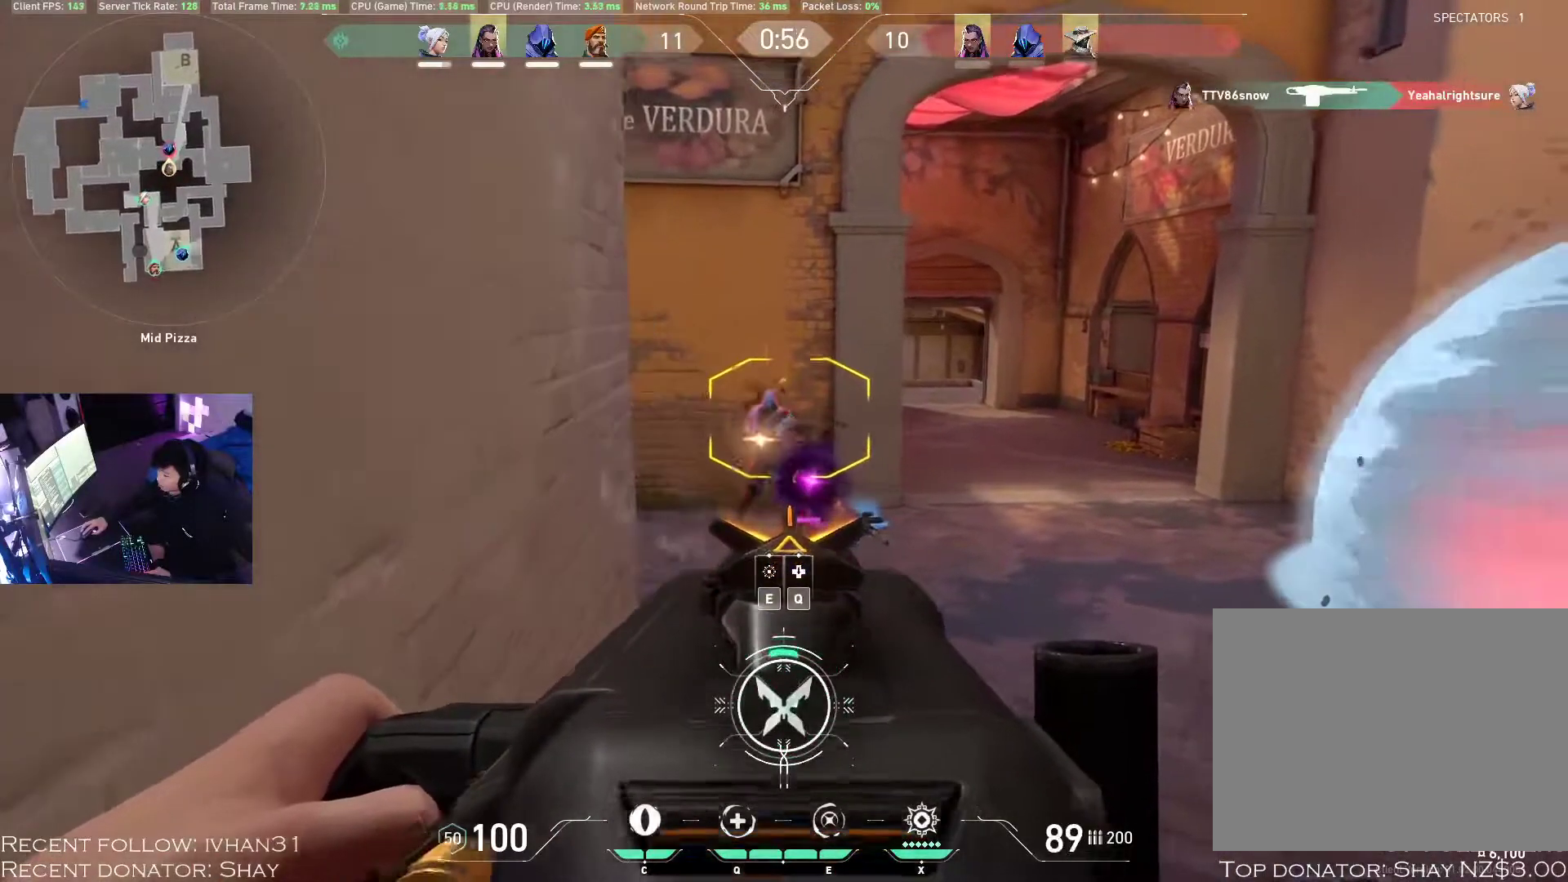
{"keys": [], "mouse": [], "events": [[17, "mouse_left", "down"], [50, "d", "down"], [417, "d", "up"], [433, "mouse_left", "up"]]}
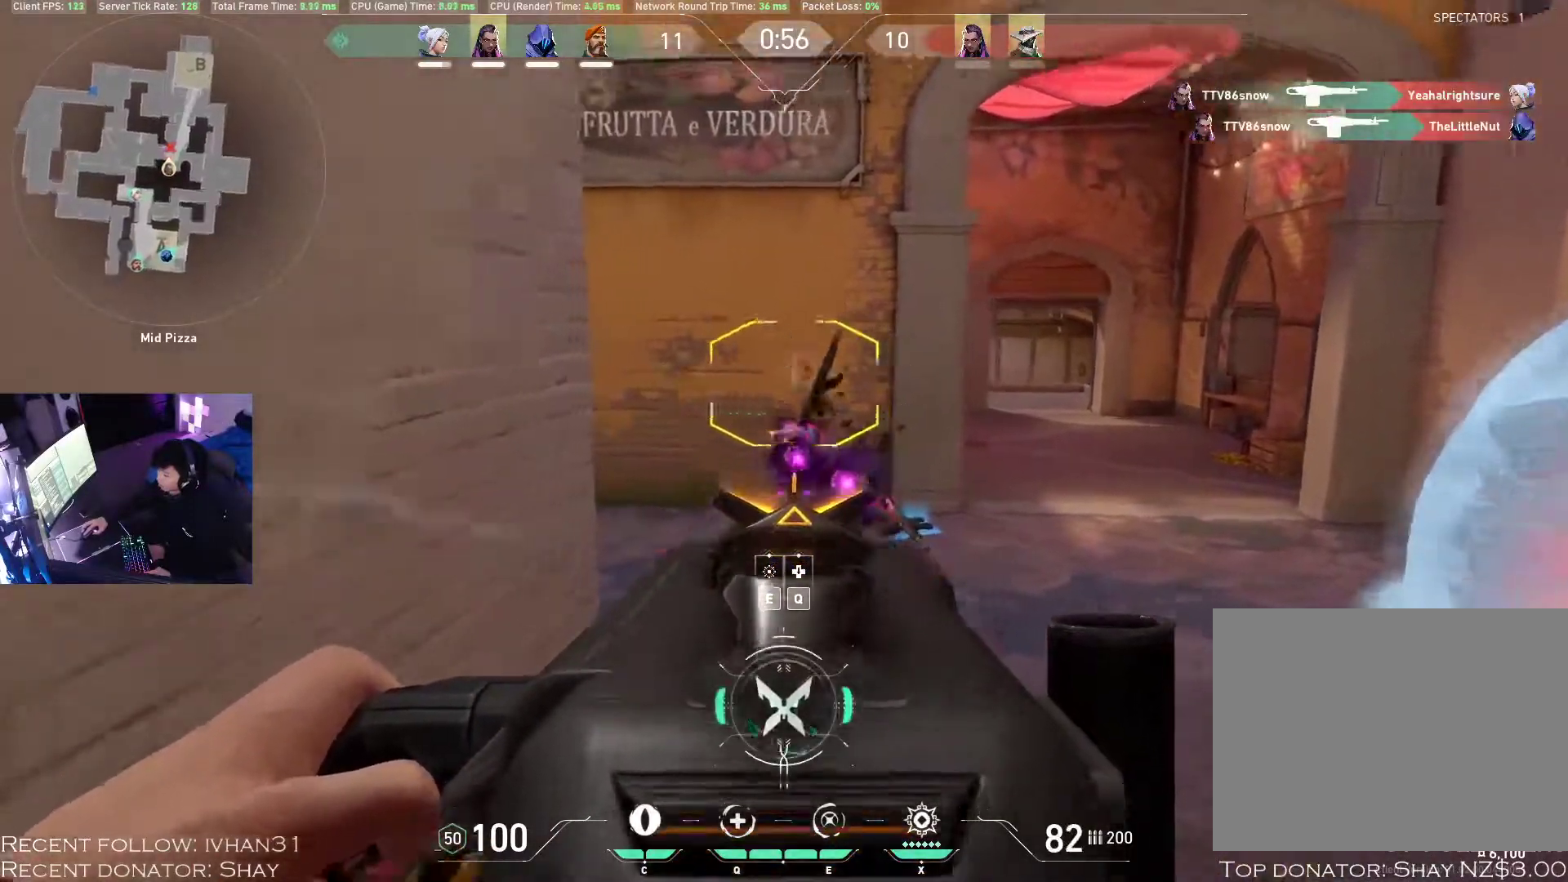
{"keys": ["d"], "mouse": [], "events": [[167, "a", "down"], [167, "mouse_right", "down"], [233, "mouse_right", "up"], [267, "a", "up"], [433, "d", "down"]]}
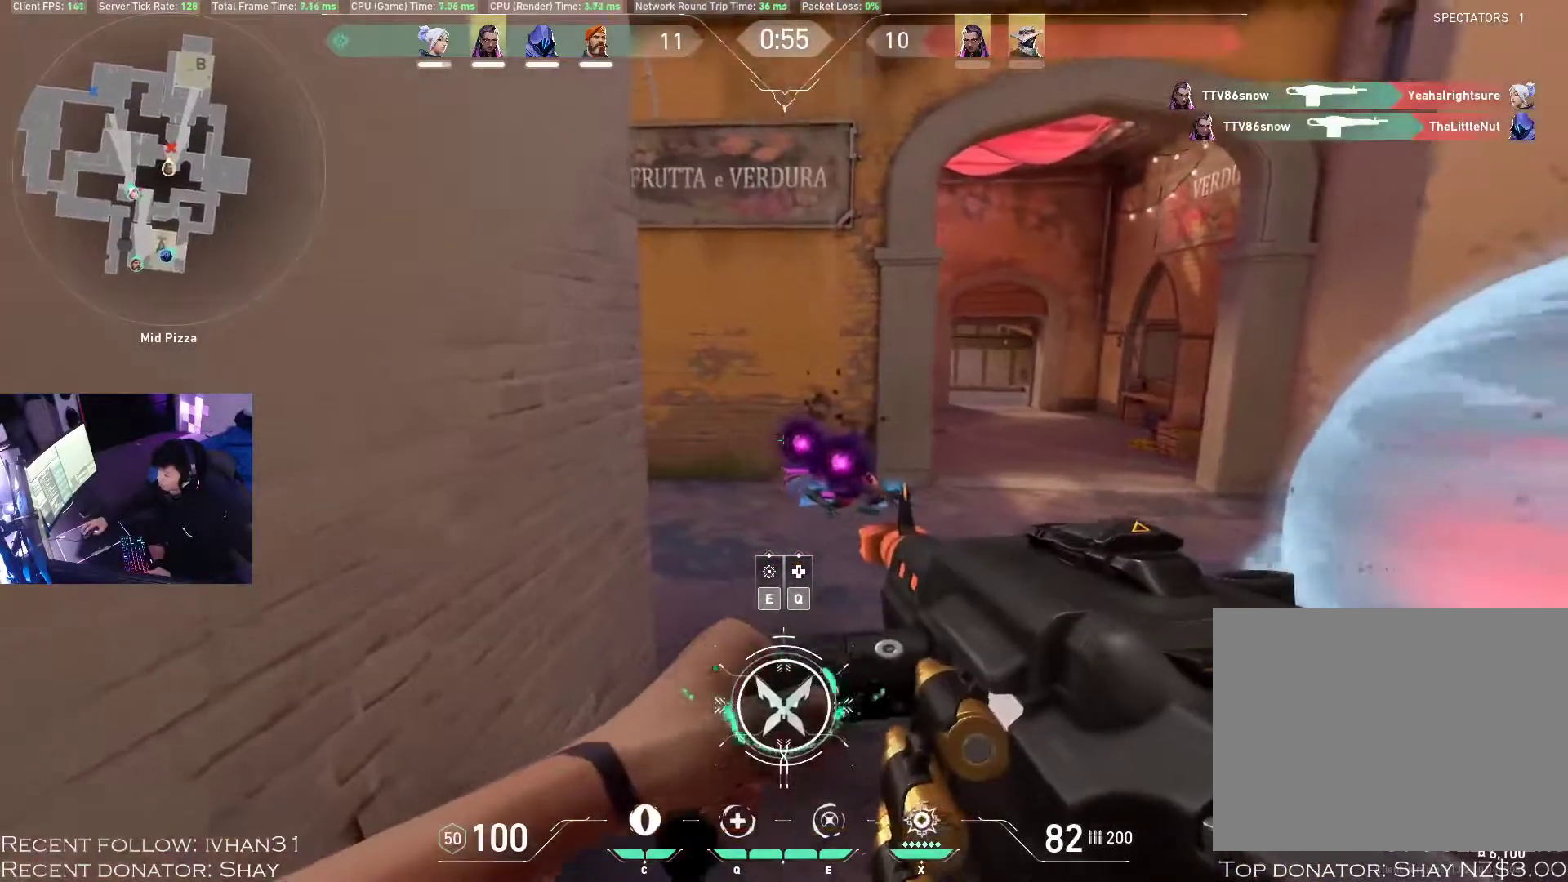
{"keys": ["alt", "d", "w"], "mouse": [], "events": [[317, "alt", "down"], [367, "w", "down"]]}
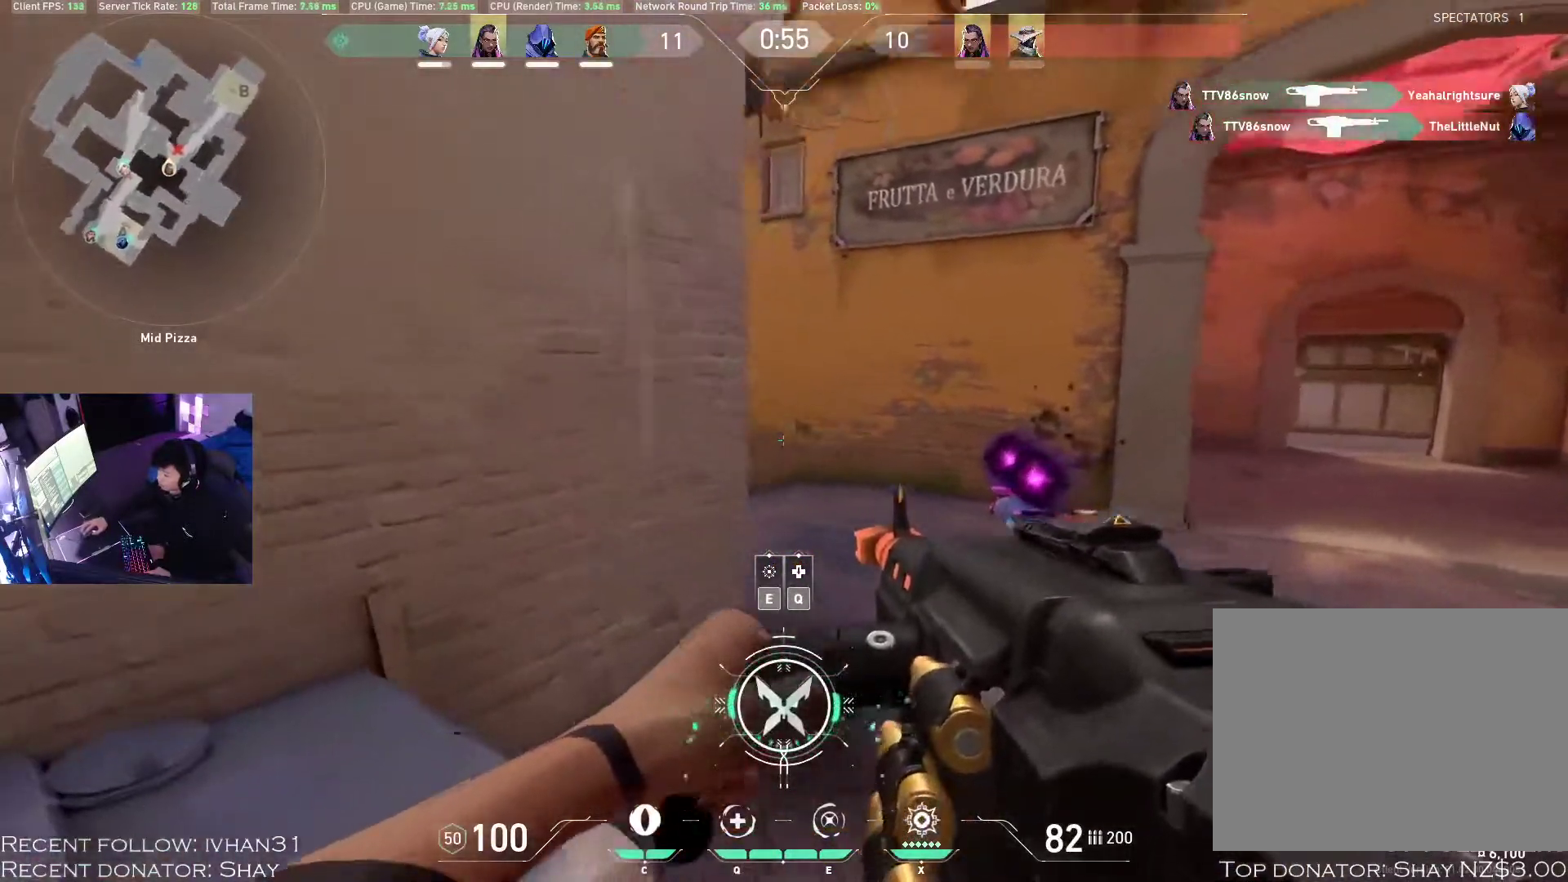
{"keys": ["alt", "d", "w"], "mouse": [], "events": [[183, "mouse_right", "down"], [283, "mouse_right", "up"]]}
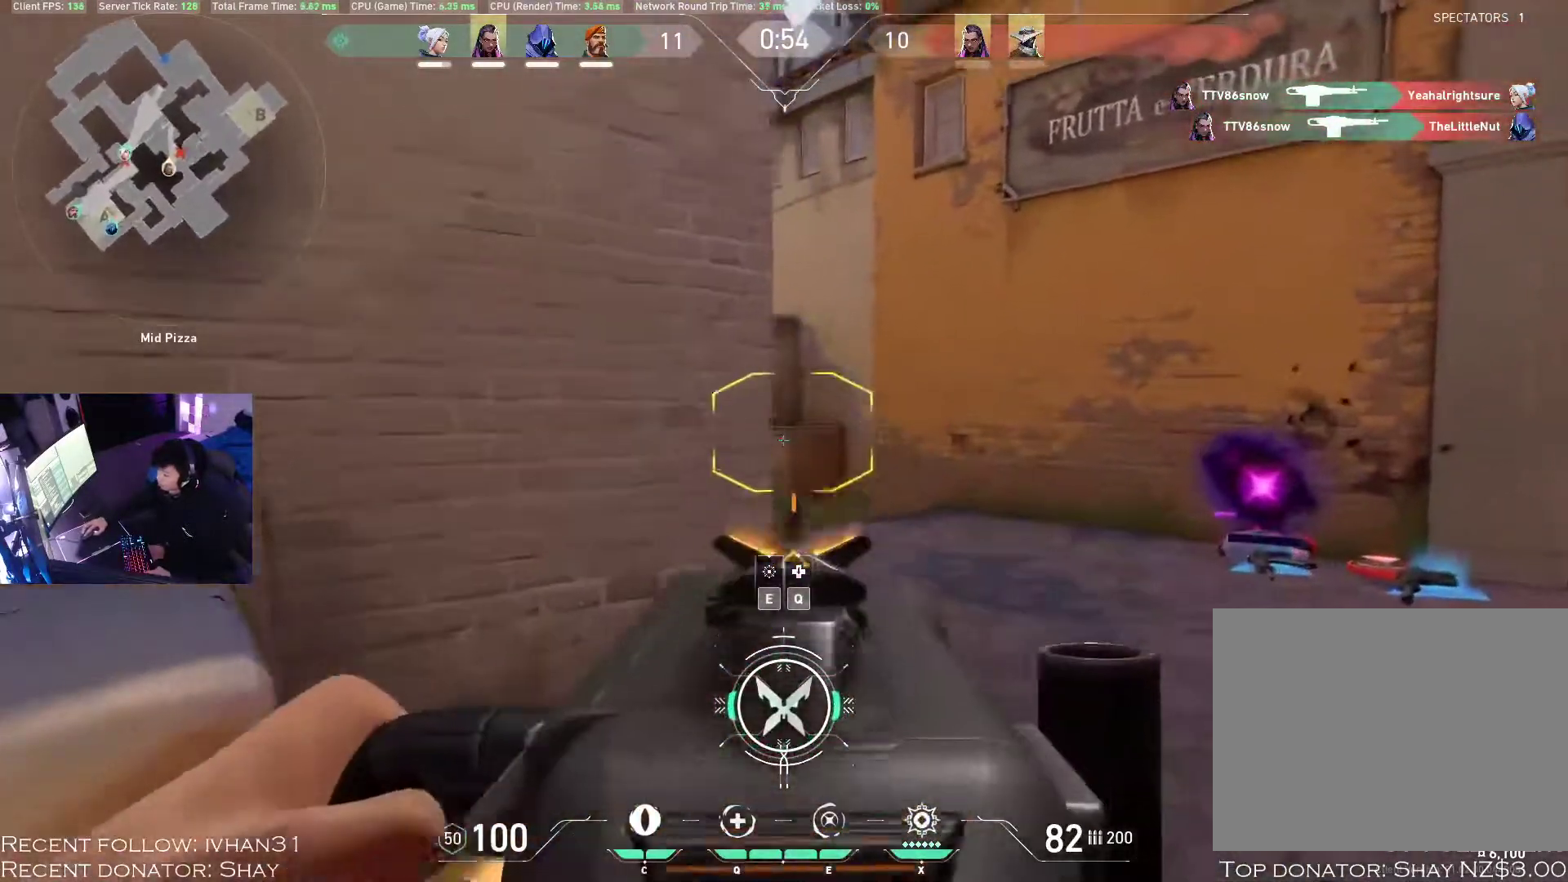
{"keys": ["alt", "d"], "mouse": [], "events": [[83, "w", "up"]]}
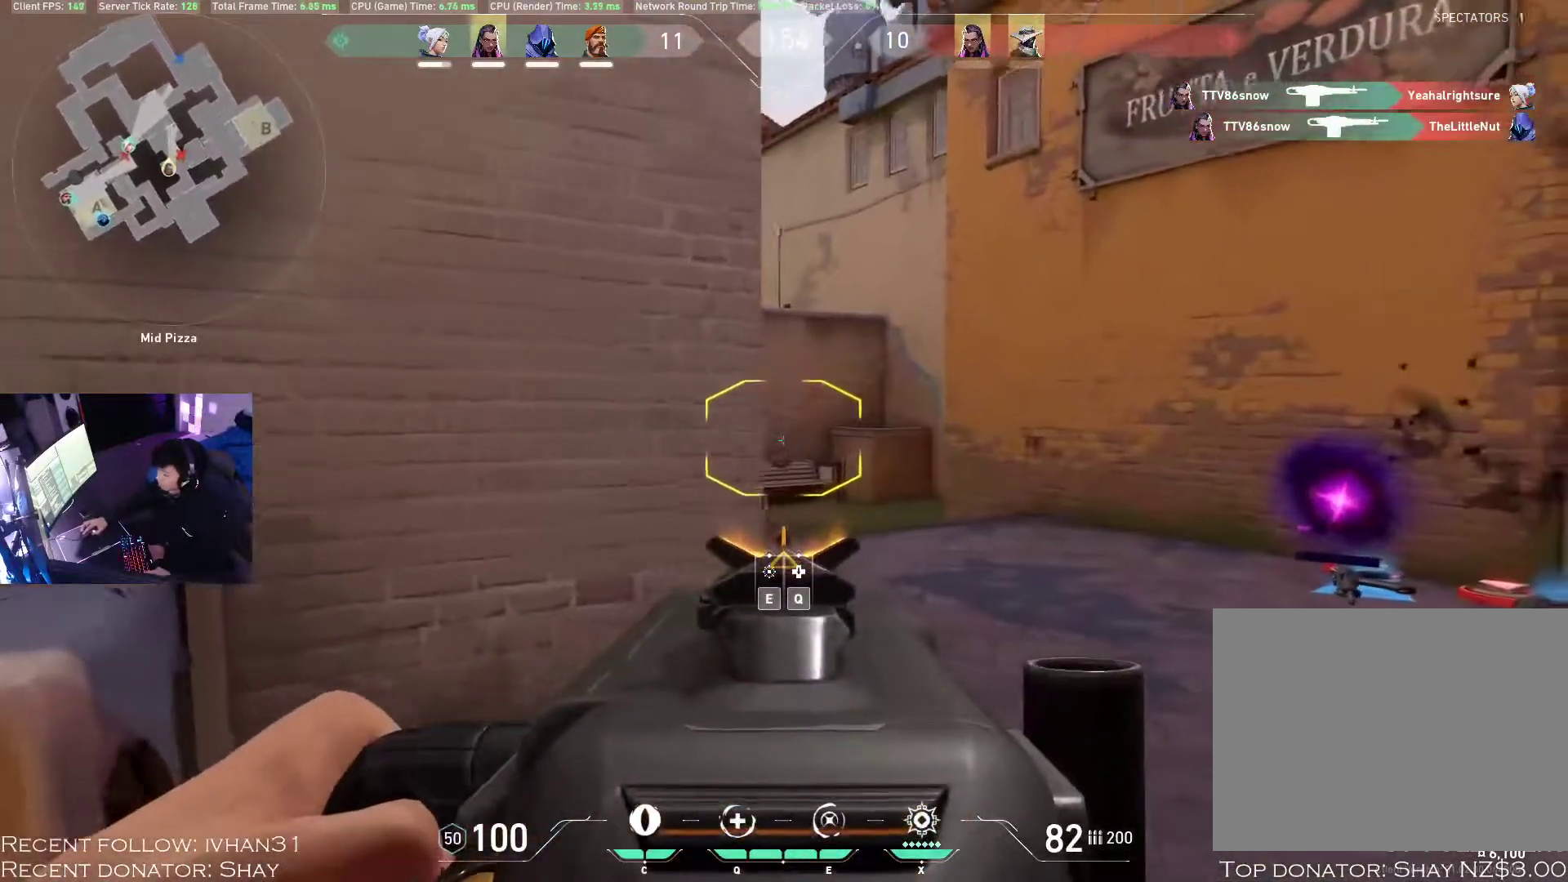
{"keys": ["alt", "d"], "mouse": [], "events": []}
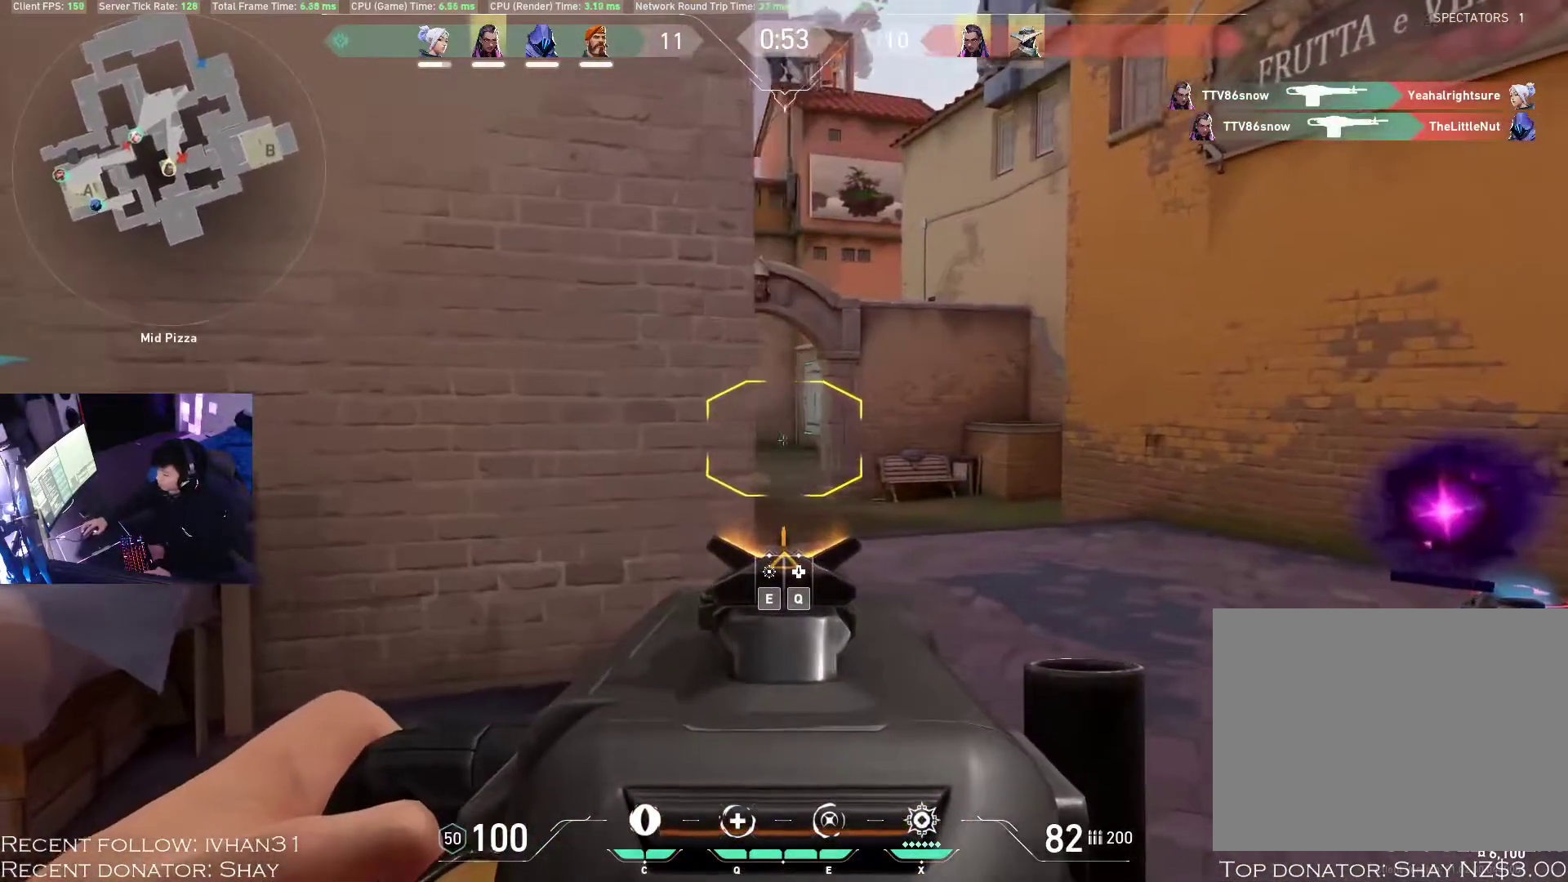
{"keys": ["a", "alt", "w"], "mouse": [], "events": [[433, "a", "down"], [433, "d", "up"], [433, "w", "down"]]}
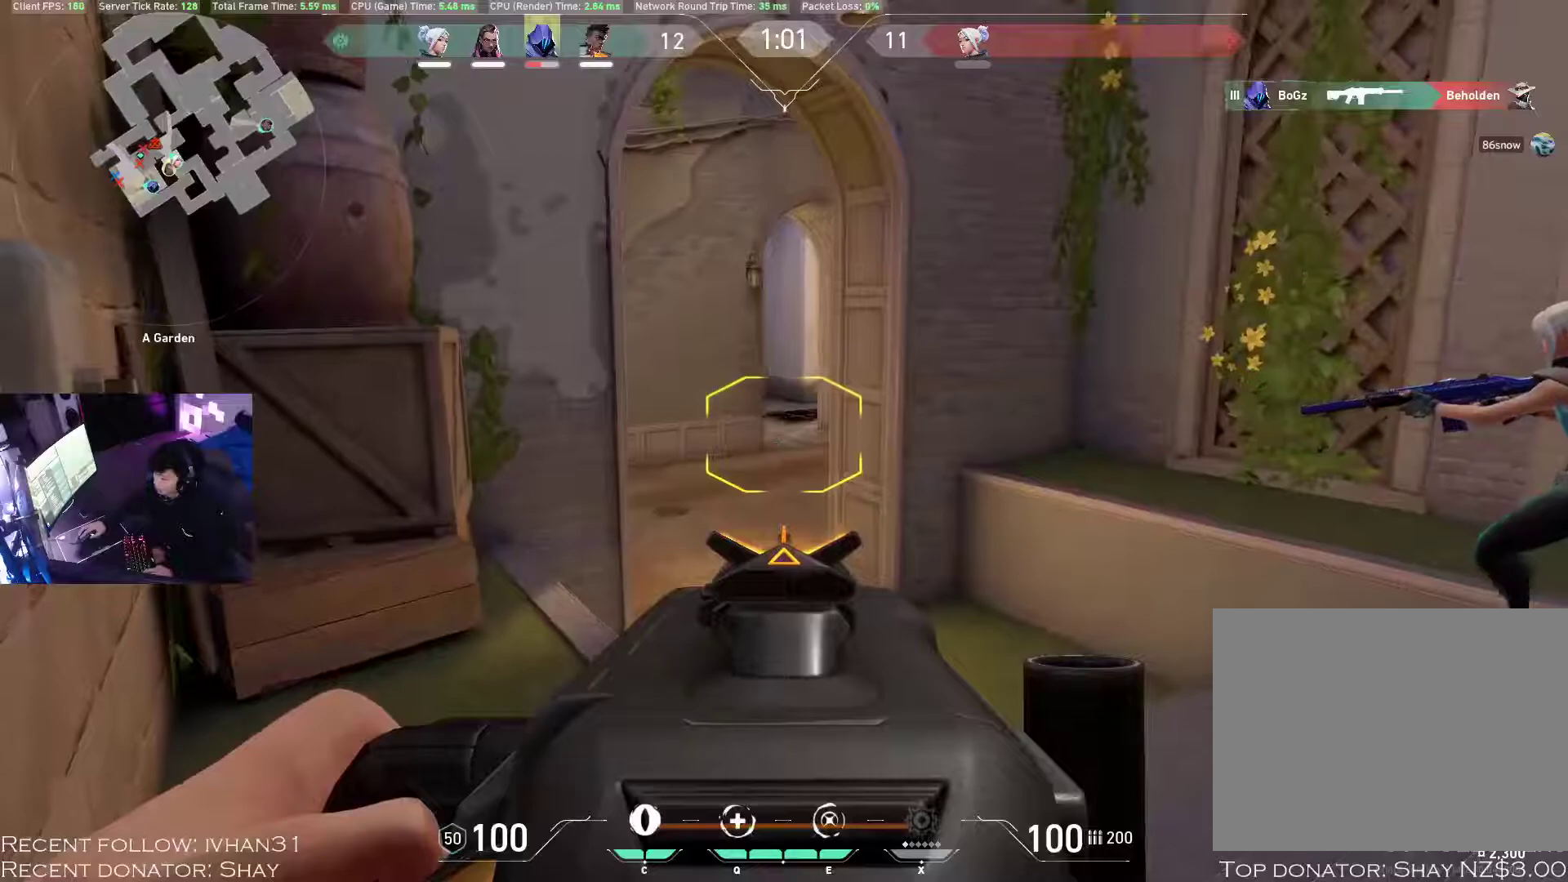
{"keys": ["a", "alt"], "mouse": [], "events": [[483, "w", "up"]]}
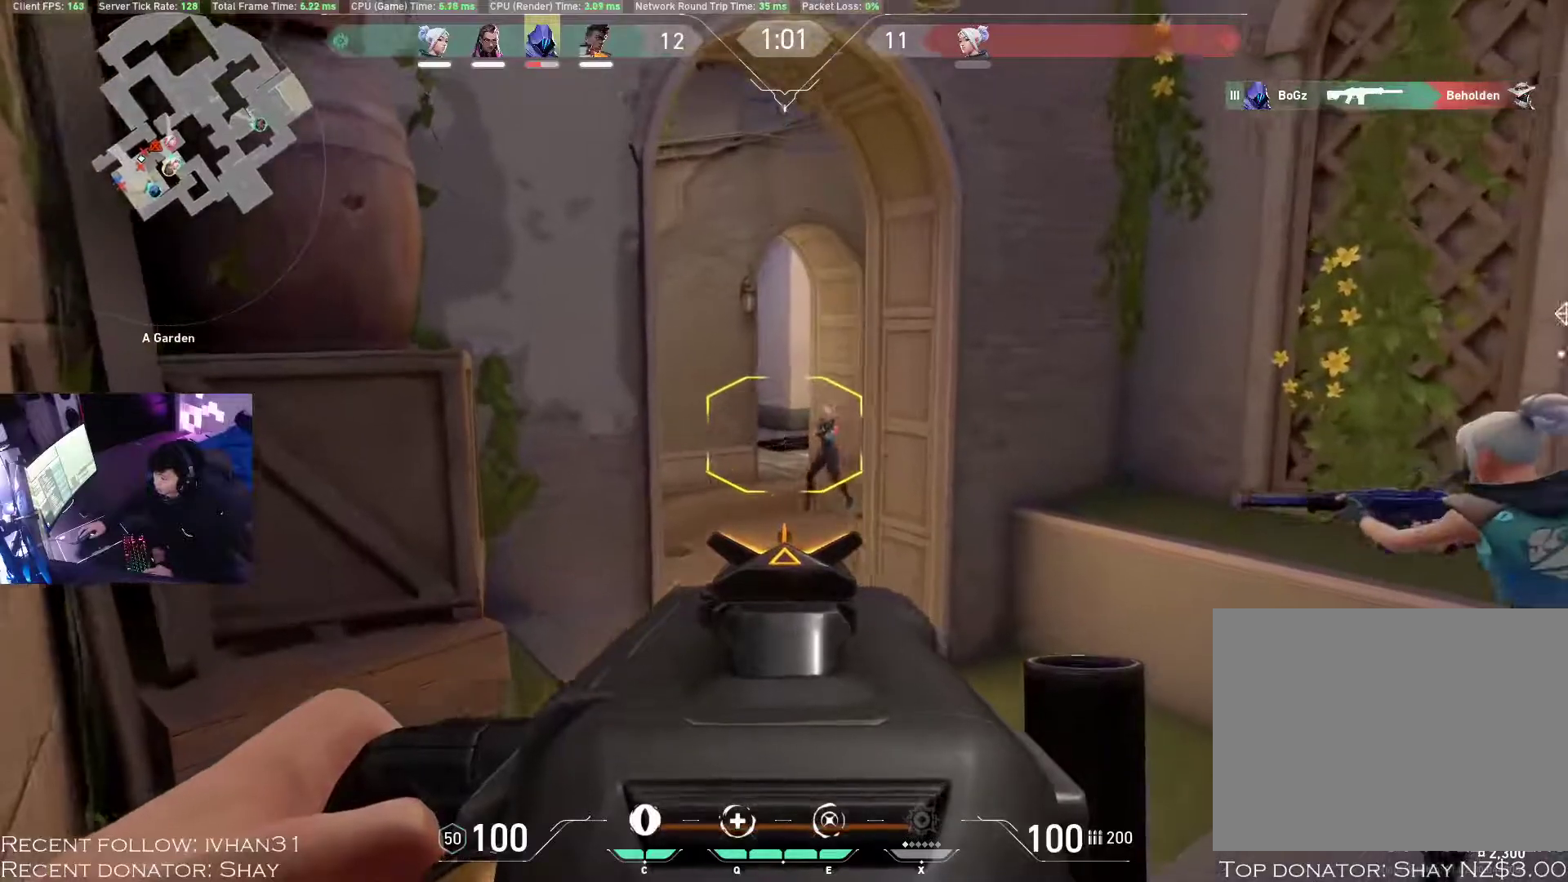
{"keys": ["z"], "mouse": ["left"], "events": [[17, "a", "up"], [17, "alt", "up"], [117, "mouse_left", "down"], [200, "z", "down"]]}
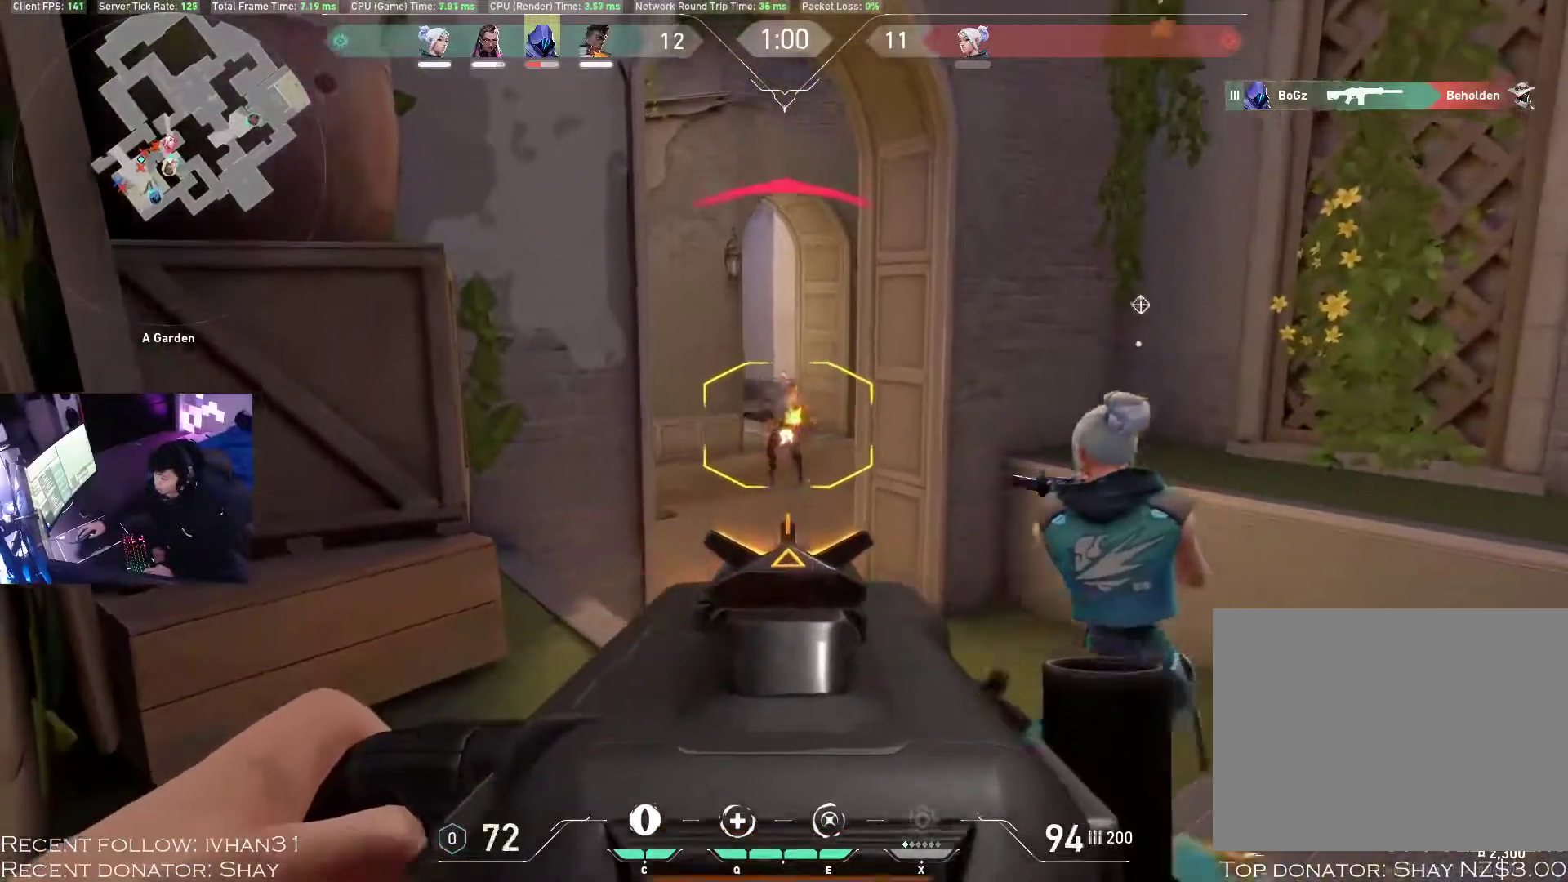
{"keys": ["e", "w"], "mouse": [], "events": [[383, "mouse_left", "up"], [383, "mouse_right", "down"], [383, "w", "down"], [400, "z", "up"], [417, "e", "down"], [450, "mouse_right", "up"]]}
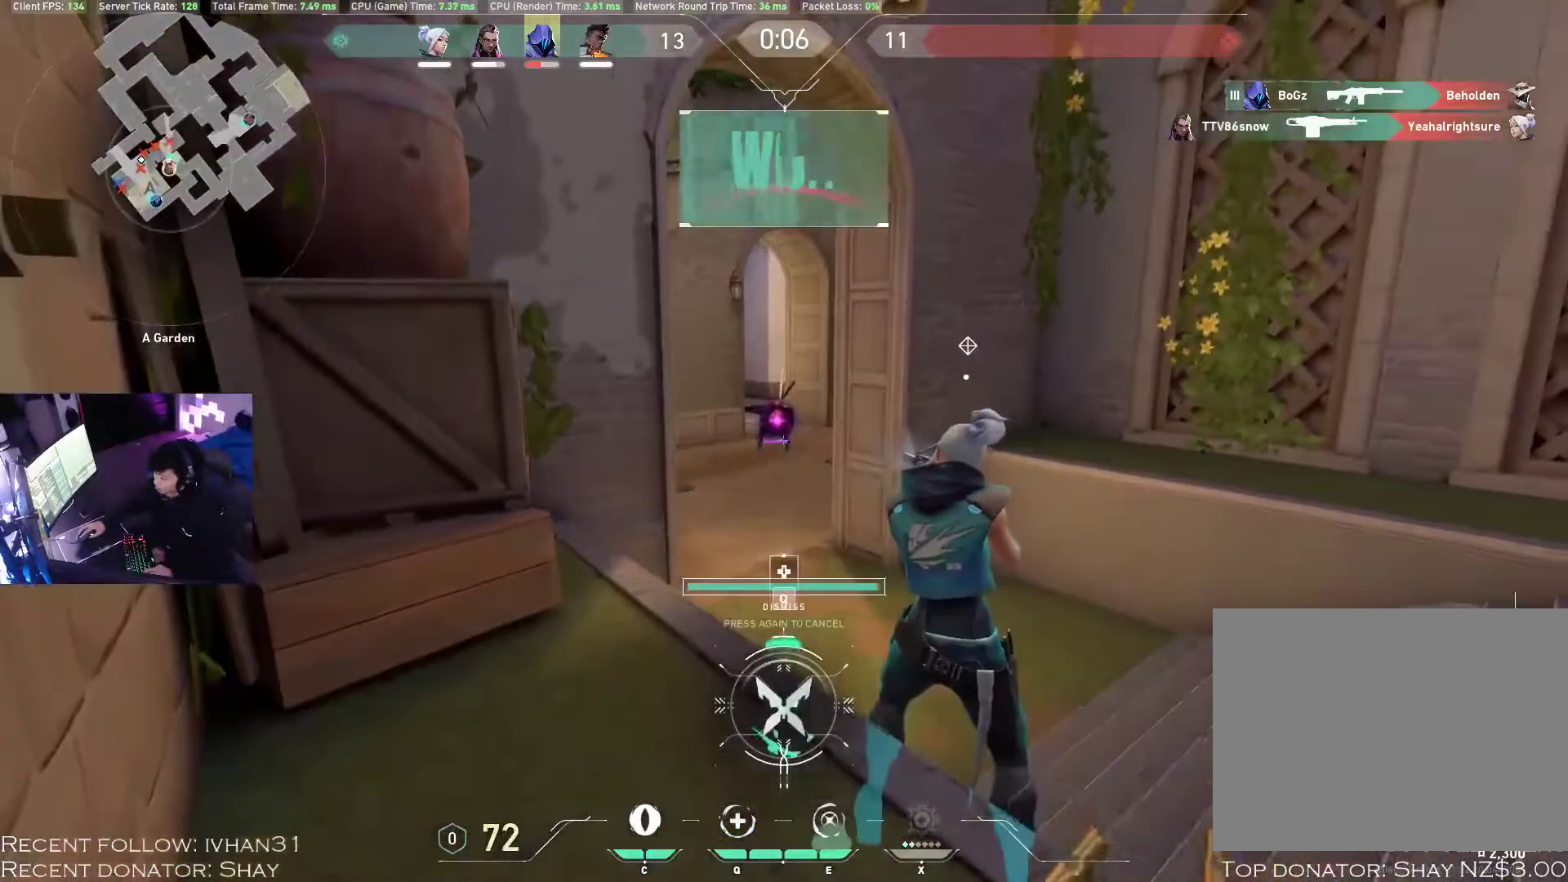
{"keys": ["w"], "mouse": [], "events": [[83, "e", "up"], [150, "e", "down"], [267, "e", "up"], [333, "e", "down"], [450, "e", "up"]]}
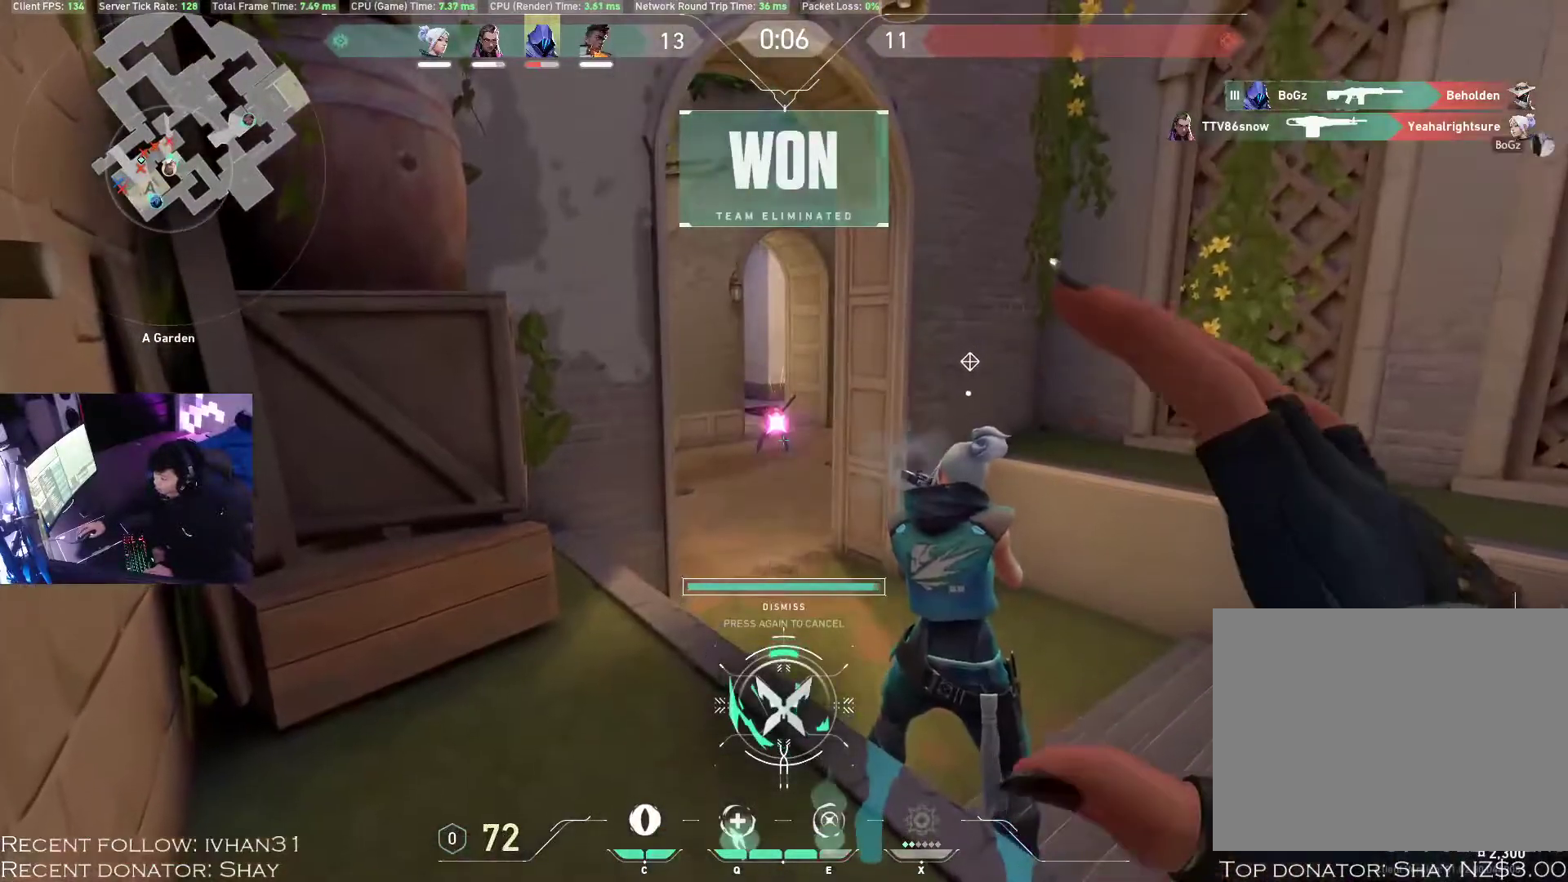
{"keys": ["w"], "mouse": [], "events": []}
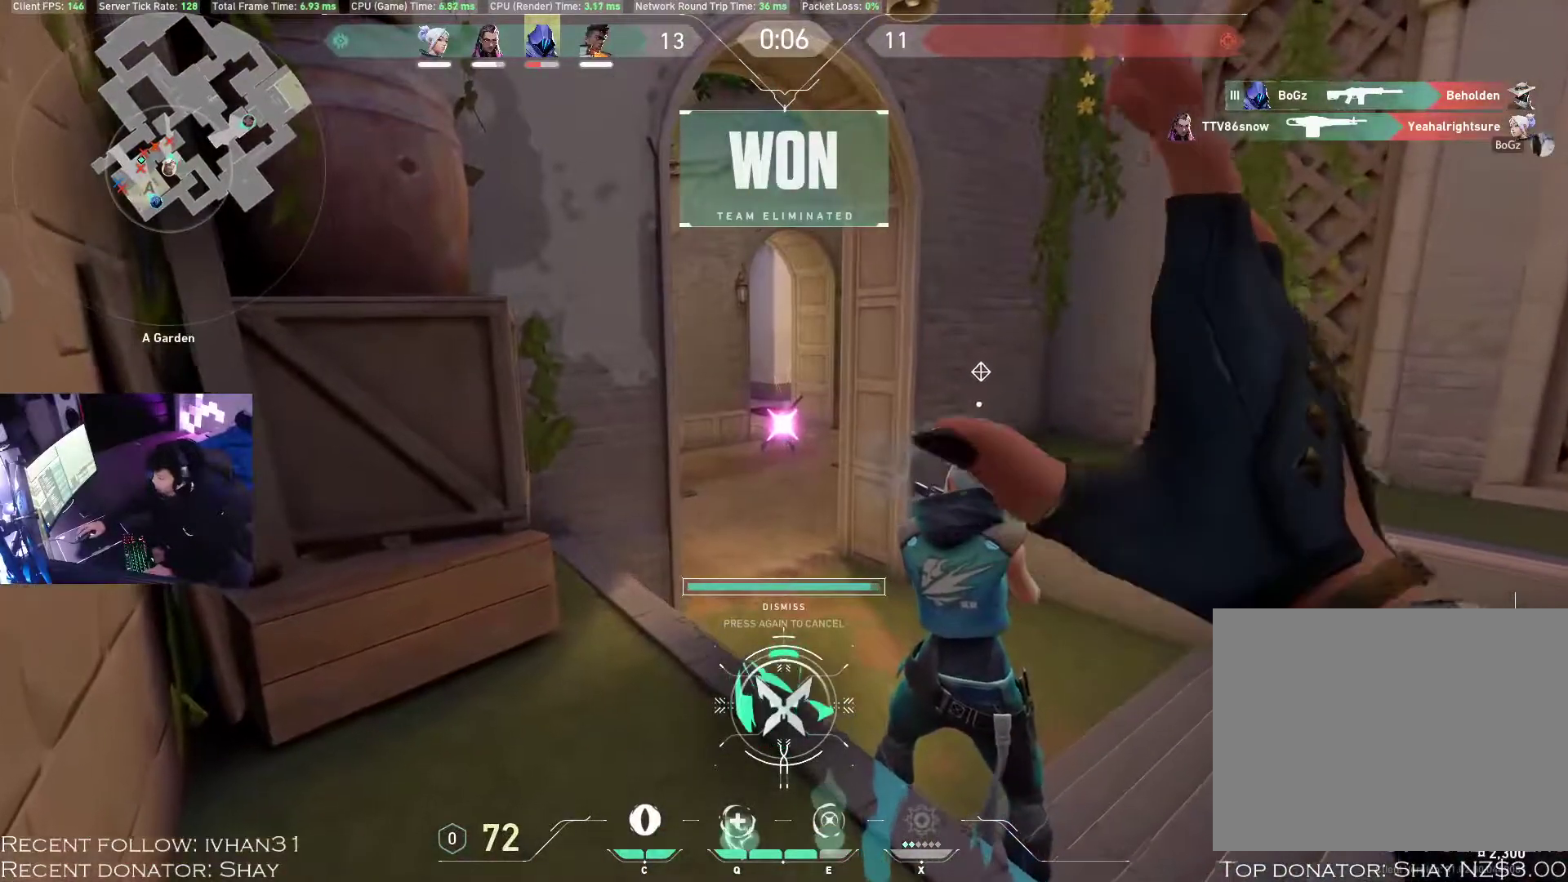
{"keys": ["w"], "mouse": [], "events": []}
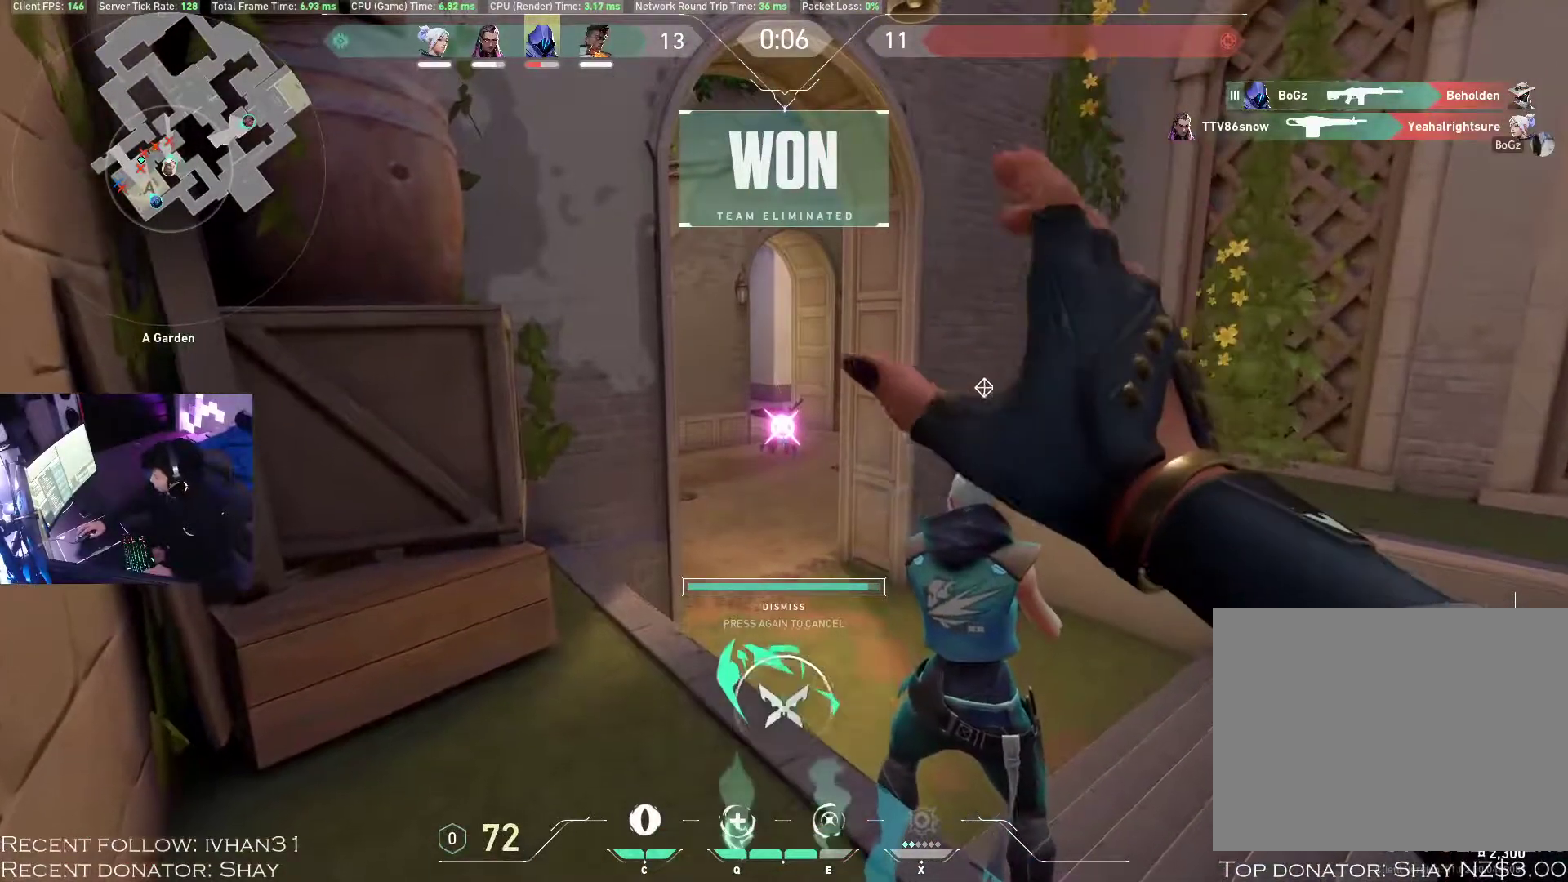
{"keys": ["shift"], "mouse": [], "events": [[50, "w", "up"], [83, "shift", "down"]]}
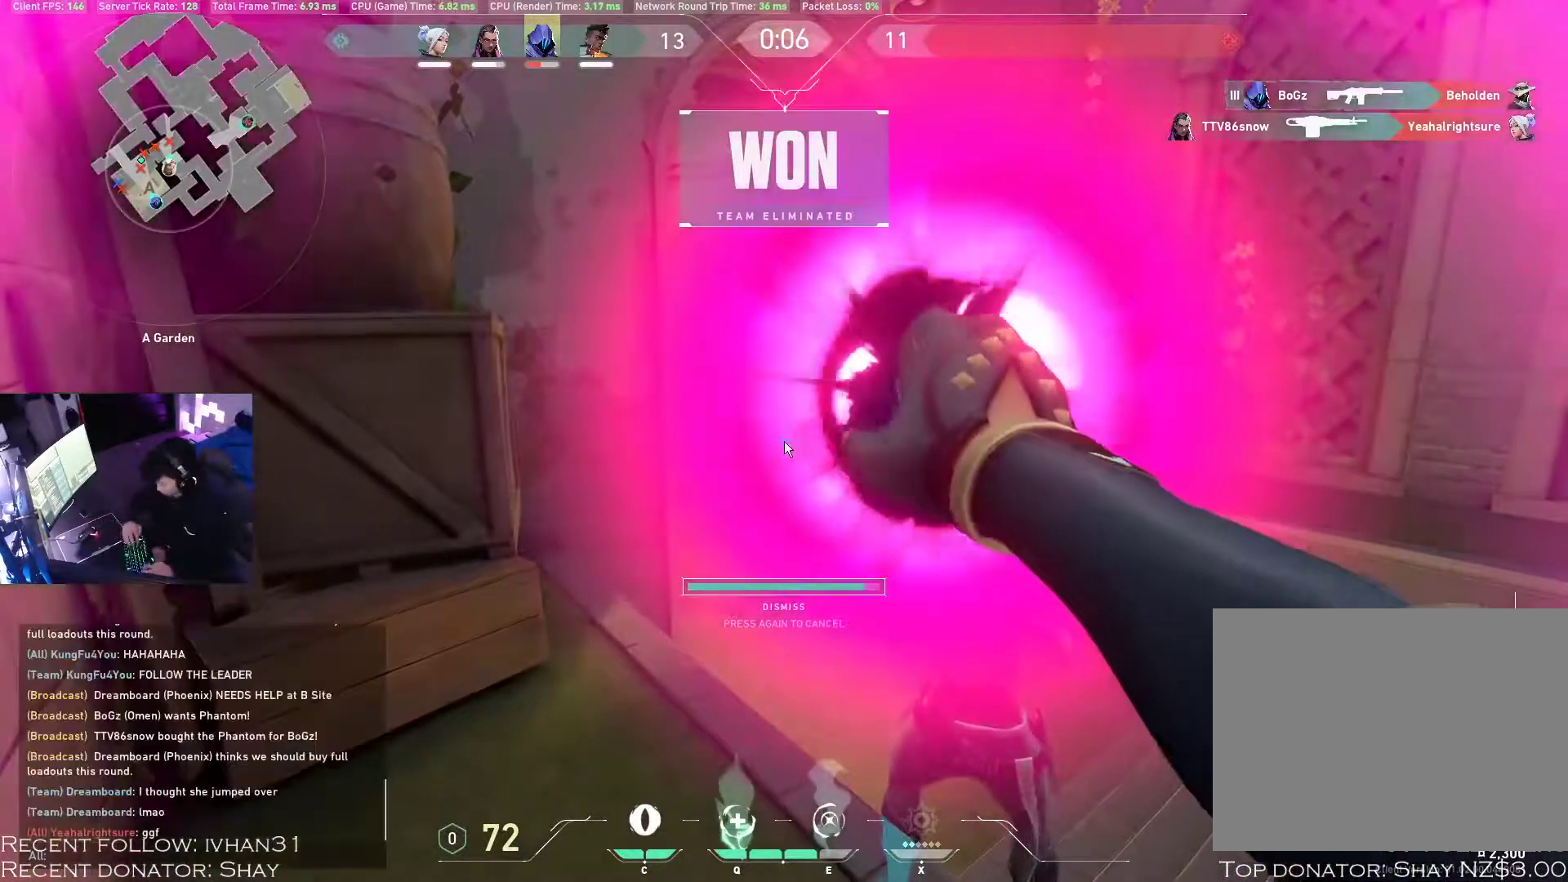
{"keys": ["w"], "mouse": [], "events": [[17, "shift", "up"], [417, "w", "down"]]}
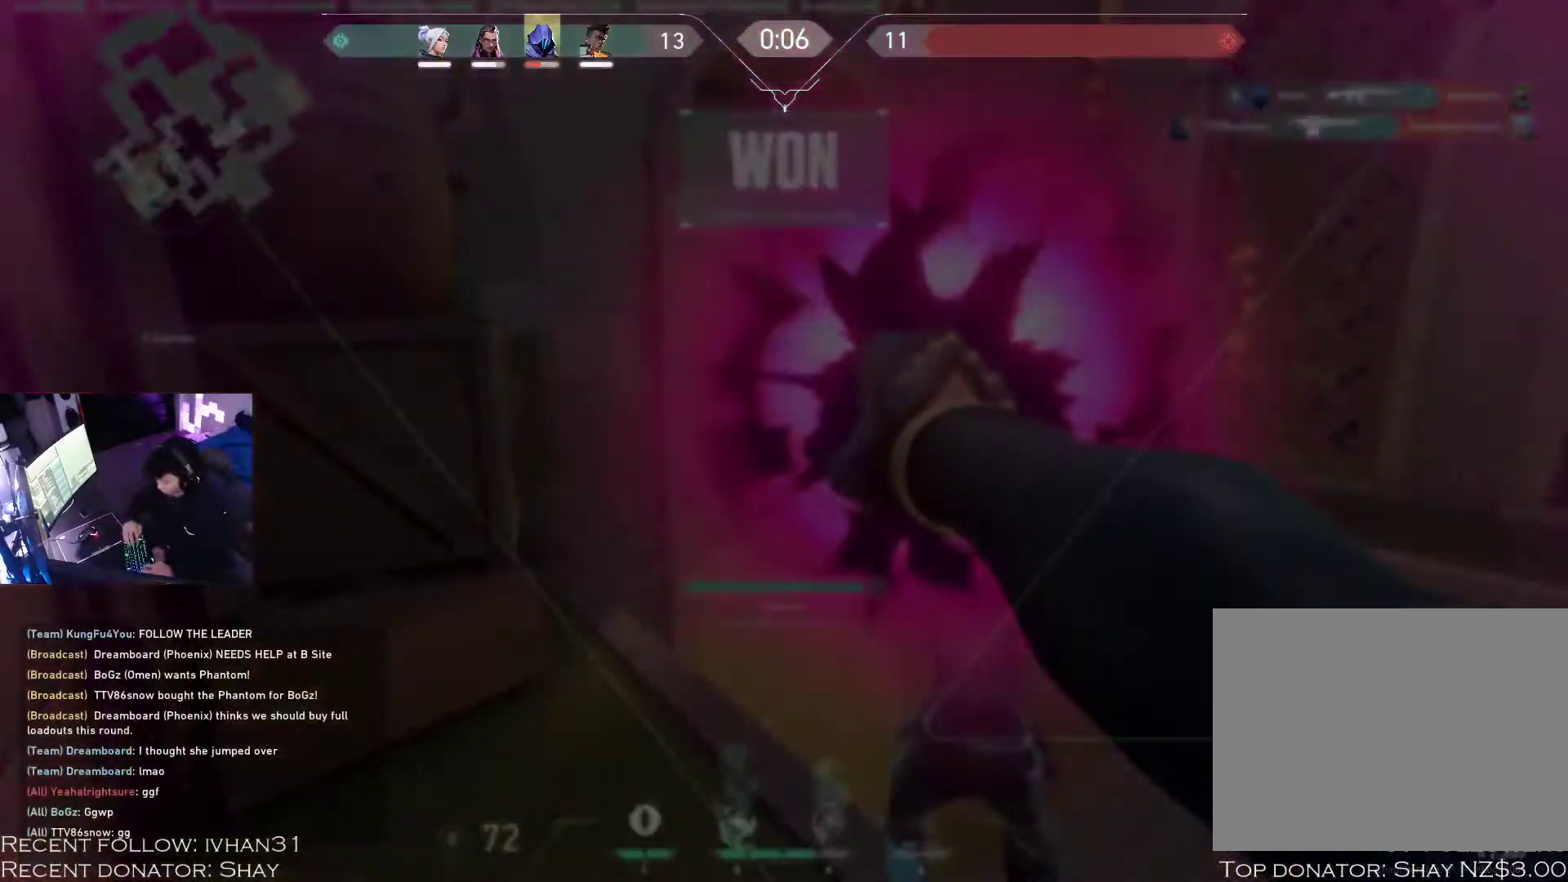
{"keys": ["w"], "mouse": [], "events": []}